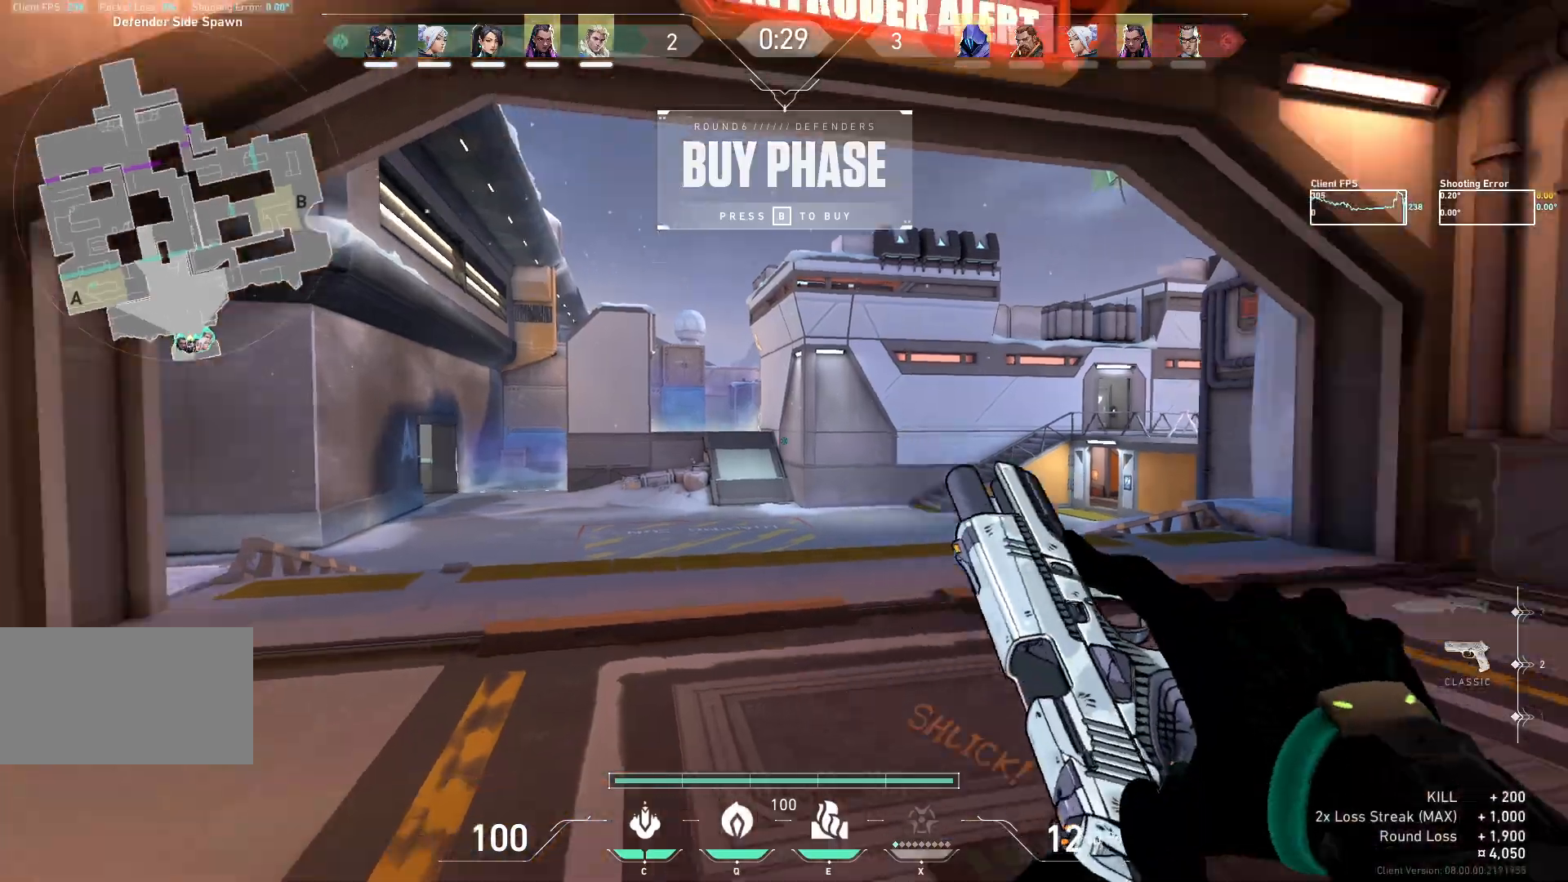
Gameplay with keyboard and mouse; each line is a JSON object with the keys and mouse buttons held at the frame after it. "events" lists presses ("down") and releases ("up") of "a", "ctrl", "d", "e", "q", "s", "shift", "space", "w", "mouse_left", "mouse_wheel", "mouse_right", "mouse_mb4" and "mouse_mb5" between this image and that frame as [ms after this image, input, new state], when the widget could be followed in between. "mouse_left", "mouse_wheel", "mouse_right", "mouse_mb4", "mouse_mb5" = the "left", "wheel", "right", "mb4", "mb5" buttons of the "mouse" list. No other keys are recorded. "wheel" means that the mouse wheel is clicked or scrolled. Not read: mouse_move.
{"keys": ["a", "w"], "mouse": [], "events": [[50, "a", "down"], [300, "w", "down"]]}
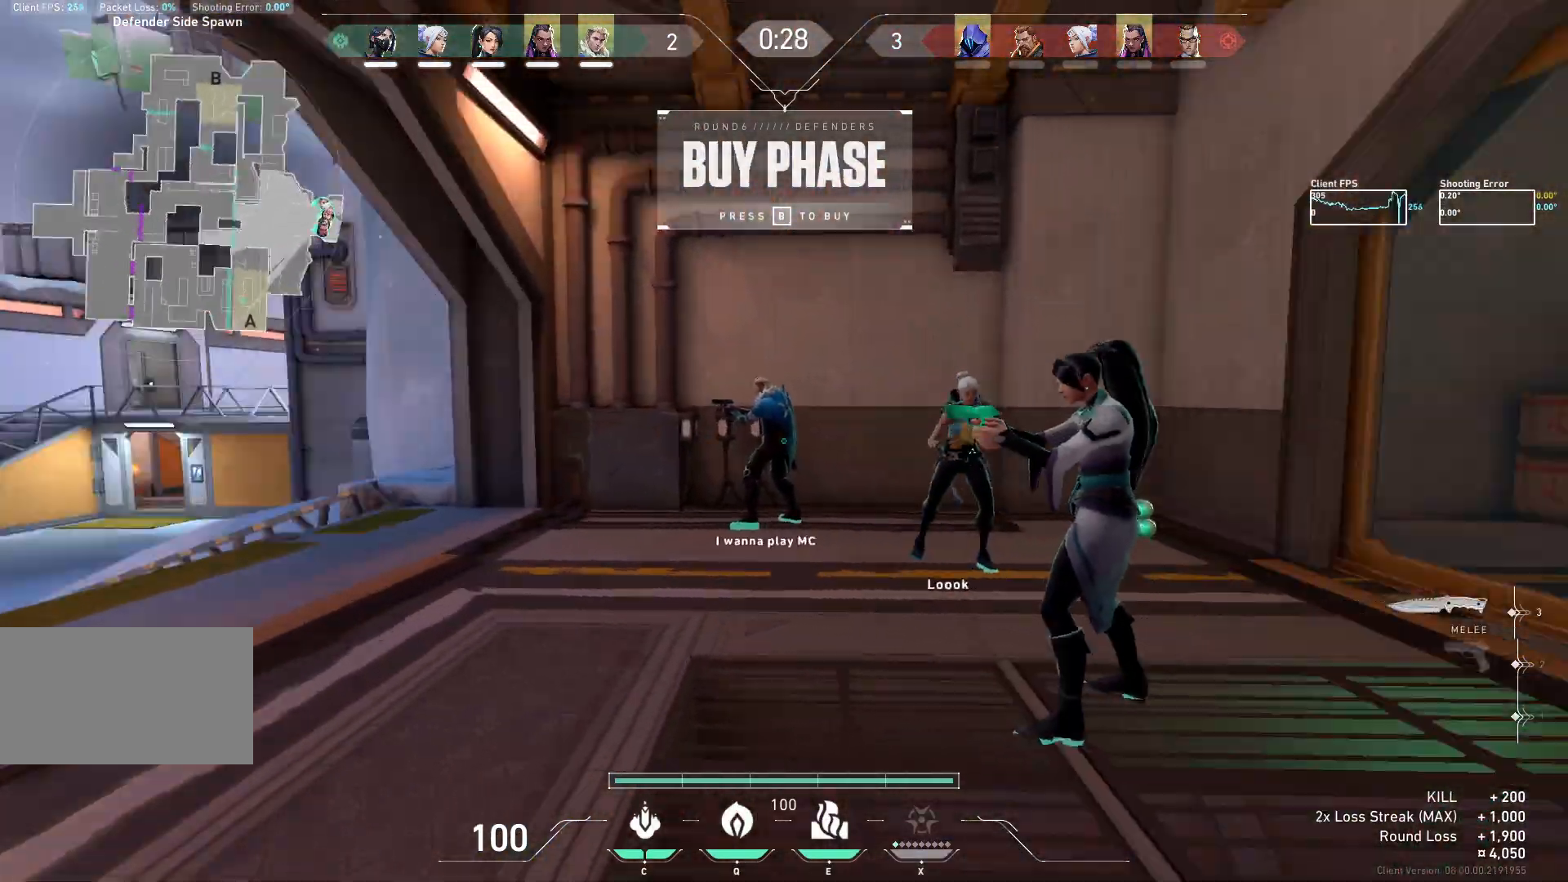
{"keys": ["w"], "mouse": [], "events": [[67, "w", "up"], [167, "w", "down"], [300, "d", "down"], [333, "a", "up"], [483, "d", "up"]]}
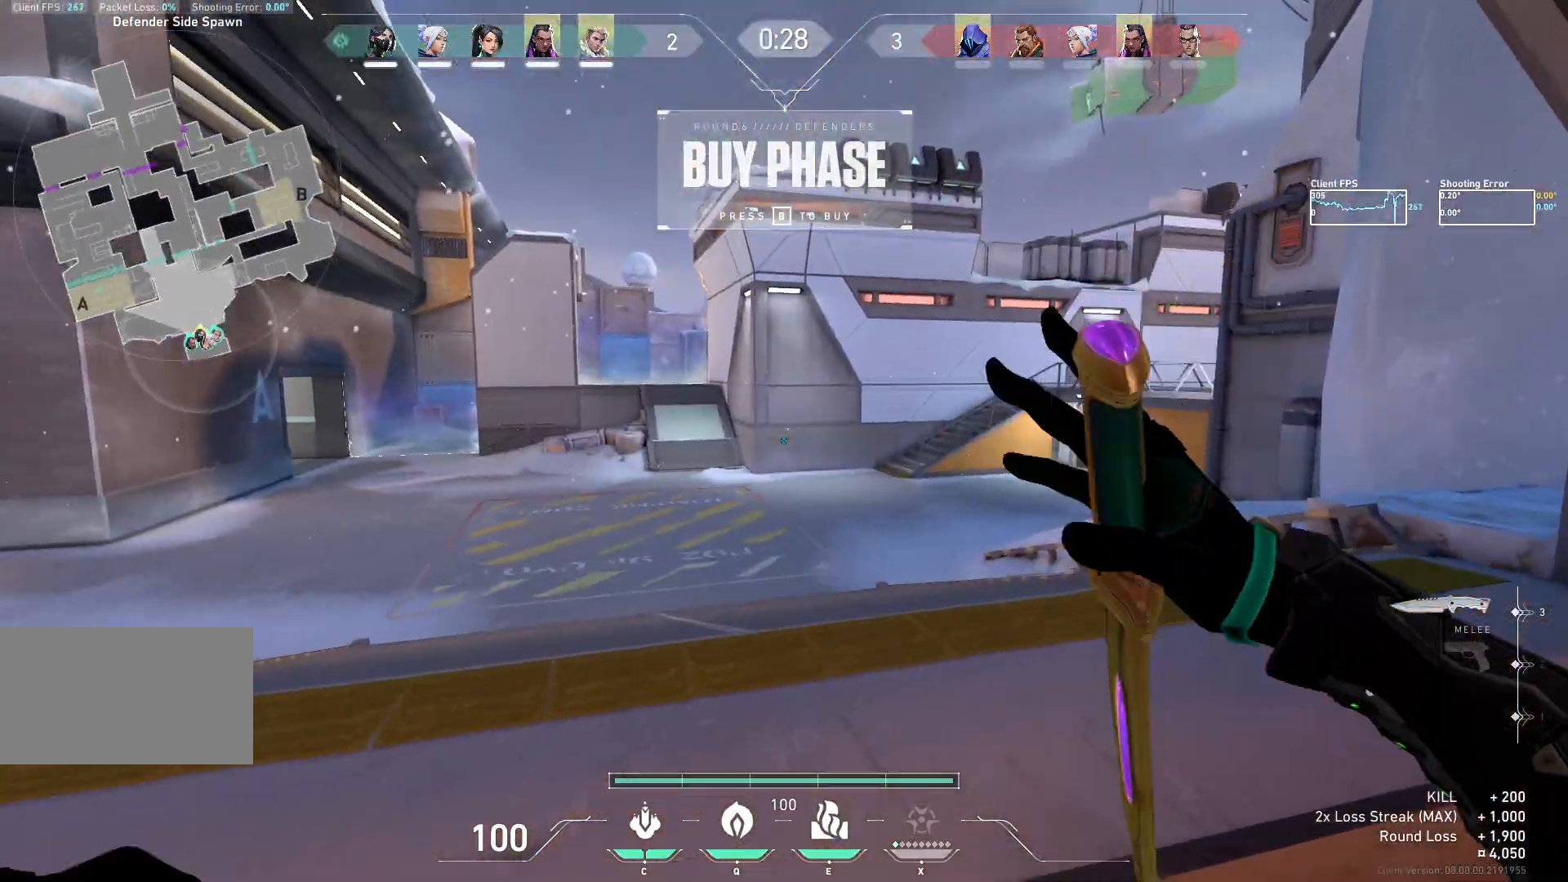
{"keys": ["w"], "mouse": [], "events": []}
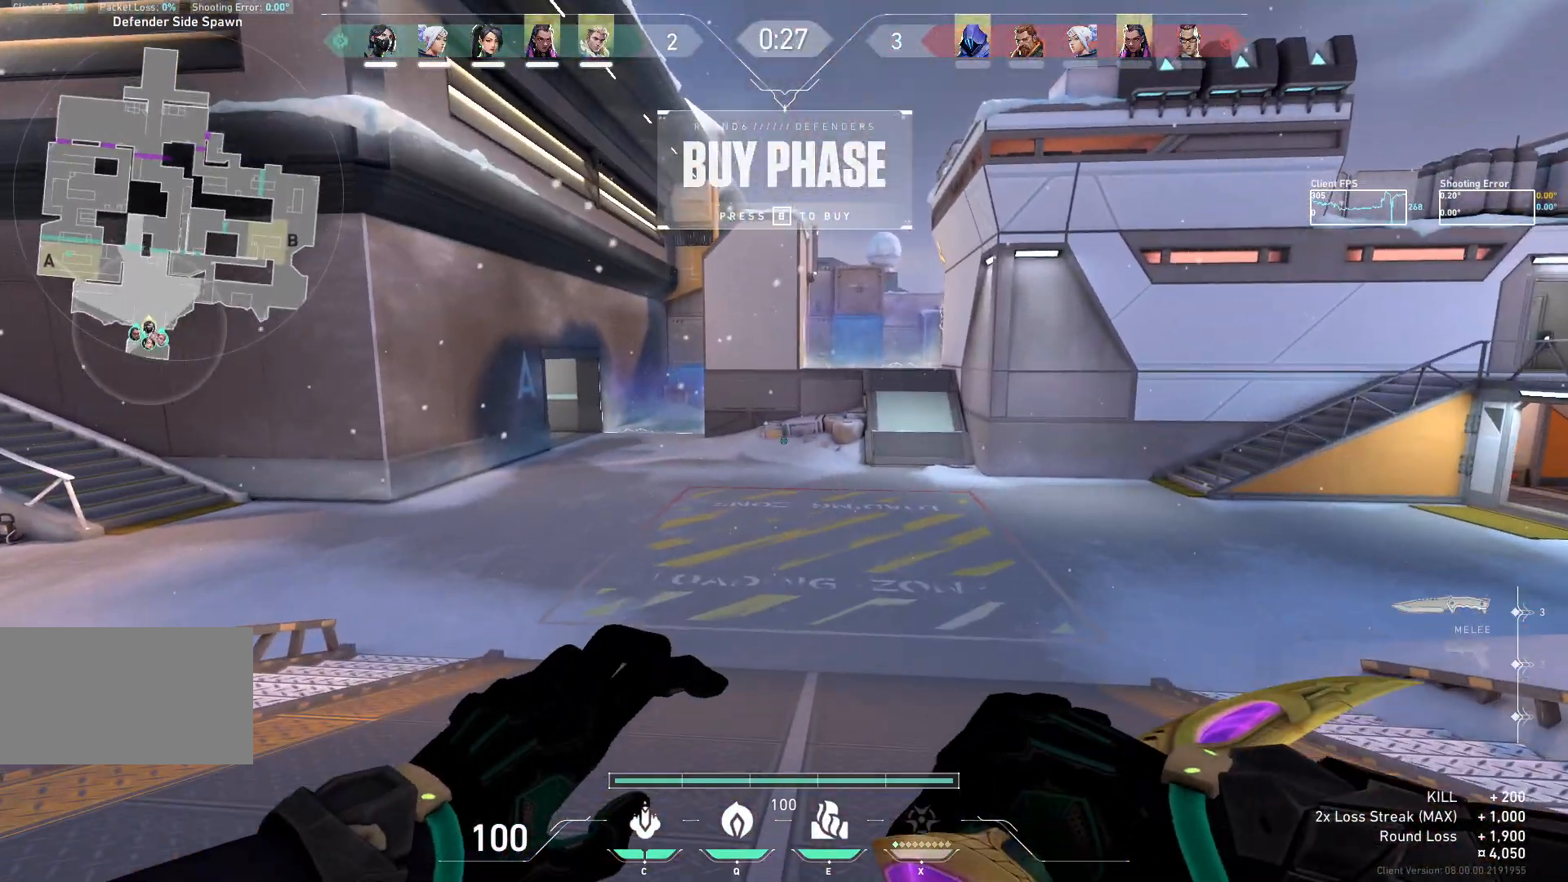
{"keys": ["d", "w"], "mouse": [], "events": [[233, "d", "down"]]}
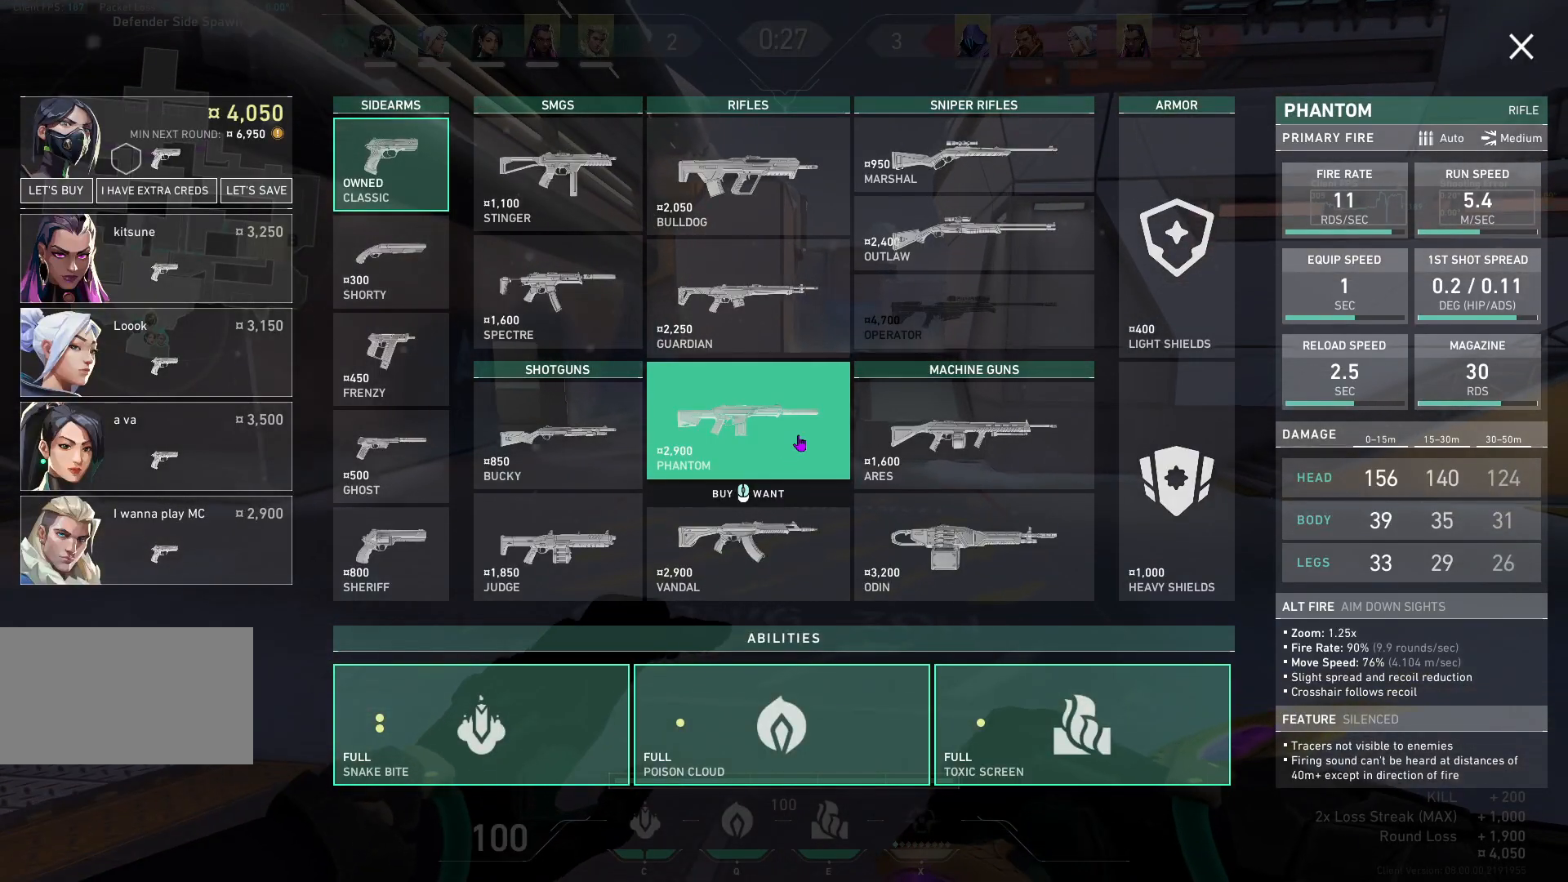
{"keys": ["space", "w"], "mouse": [], "events": [[300, "space", "down"], [450, "d", "up"]]}
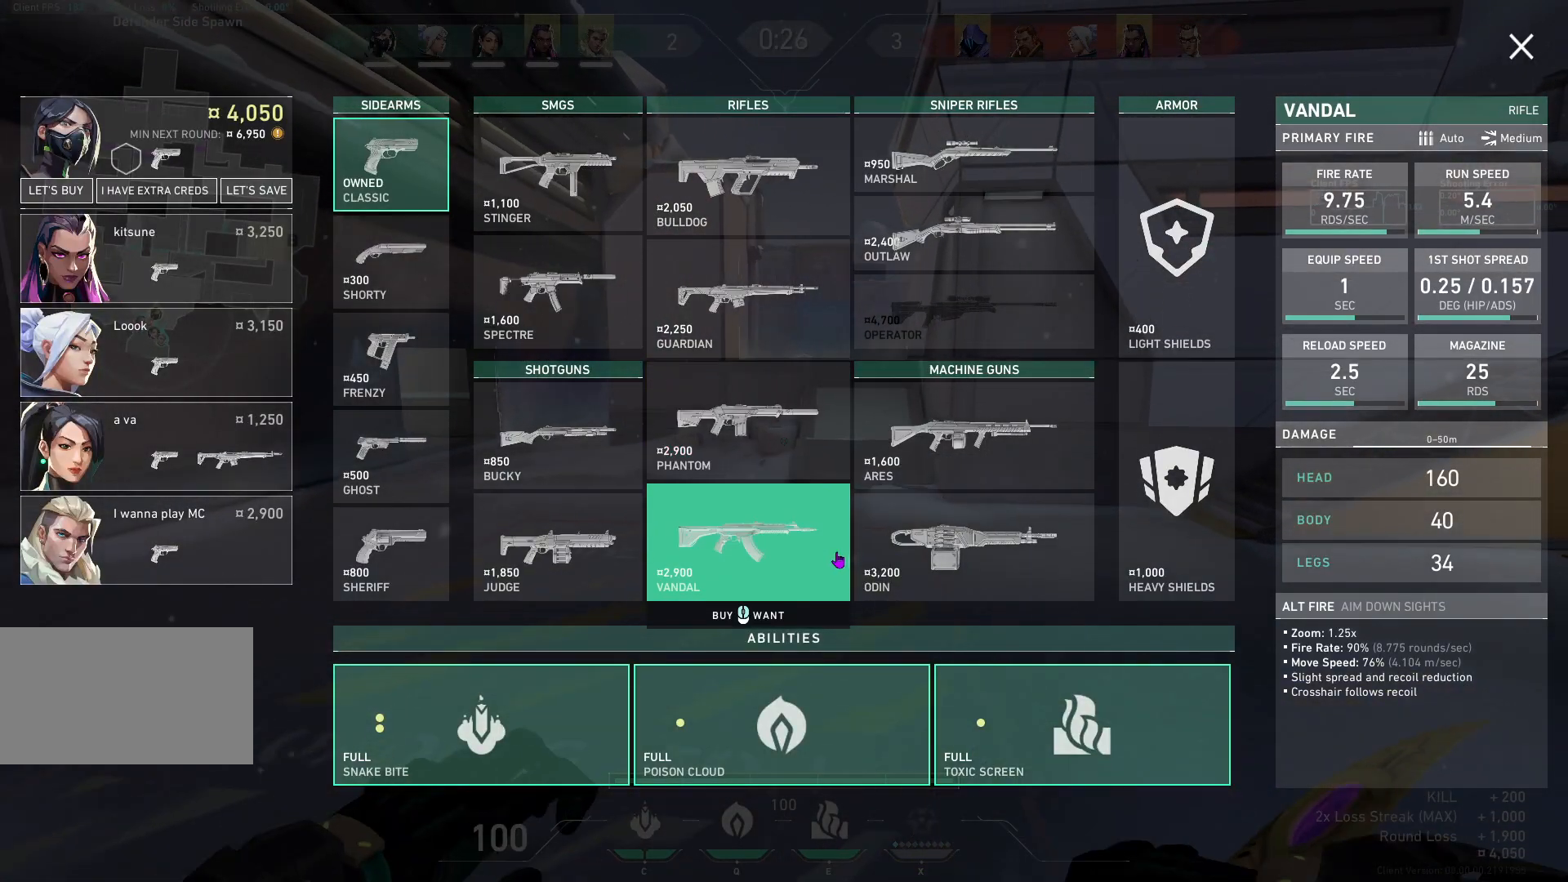
{"keys": ["w"], "mouse": [], "events": [[33, "space", "up"]]}
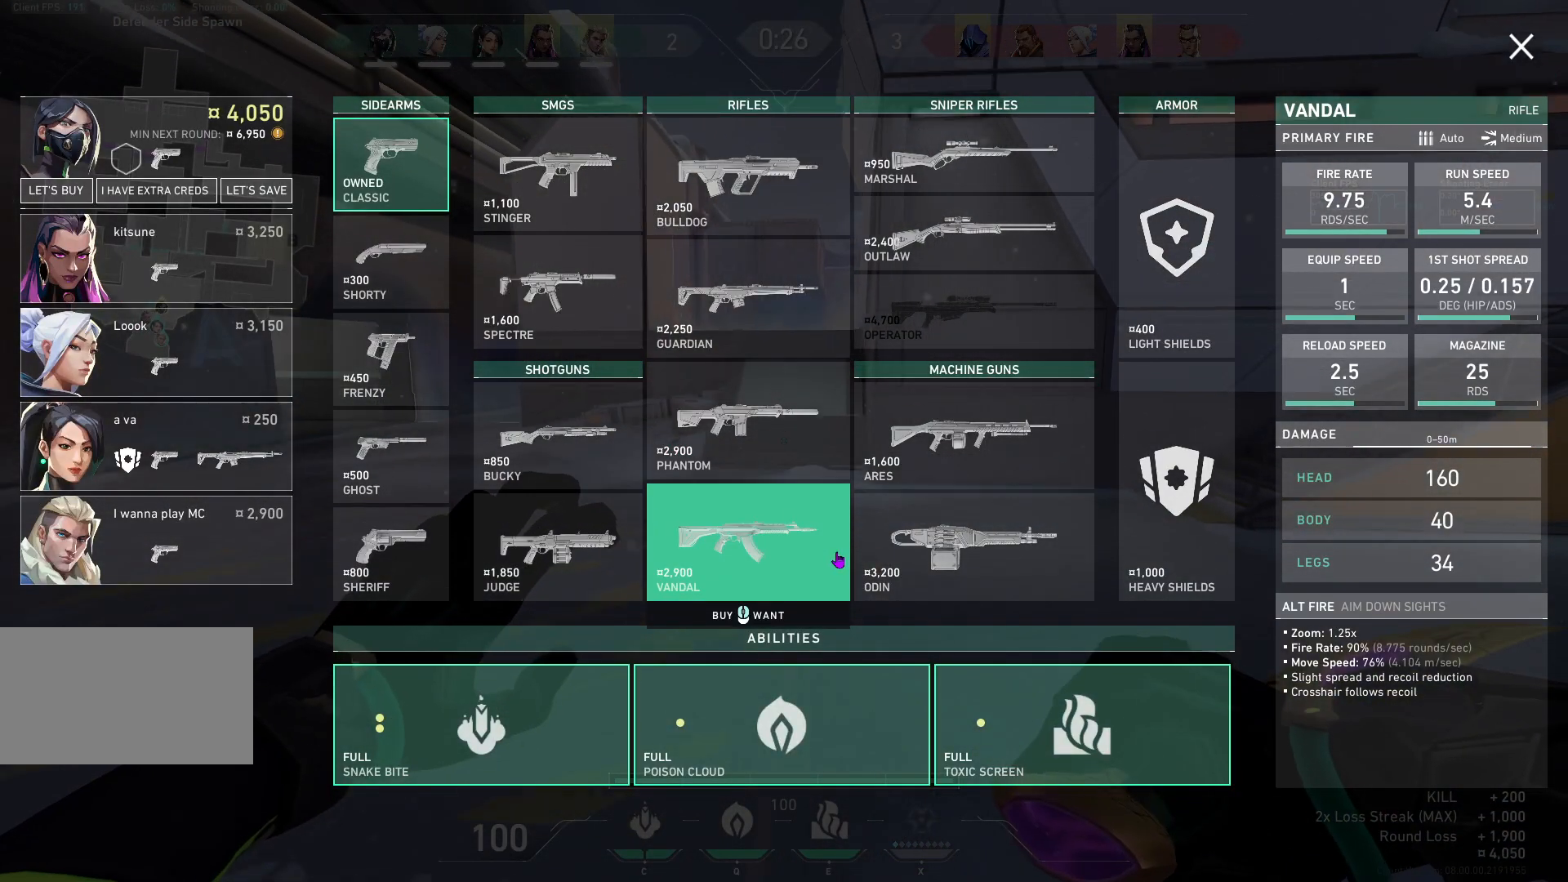
{"keys": ["d", "space", "w"], "mouse": [], "events": [[33, "d", "down"], [367, "space", "down"]]}
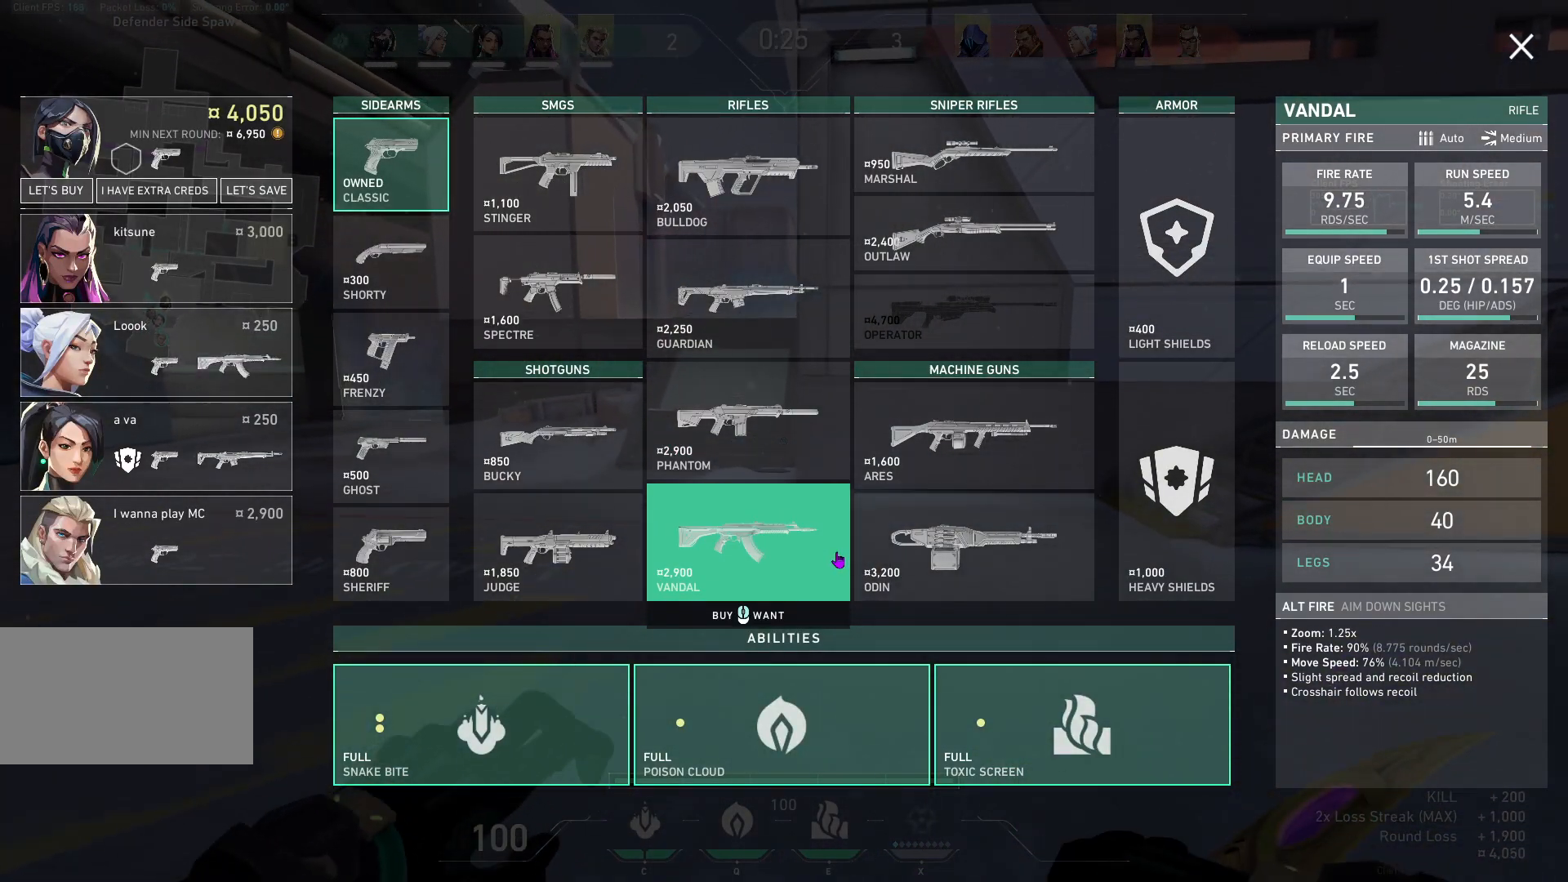
{"keys": ["a"], "mouse": [], "events": [[33, "w", "up"], [317, "a", "down"], [333, "space", "up"], [367, "d", "up"]]}
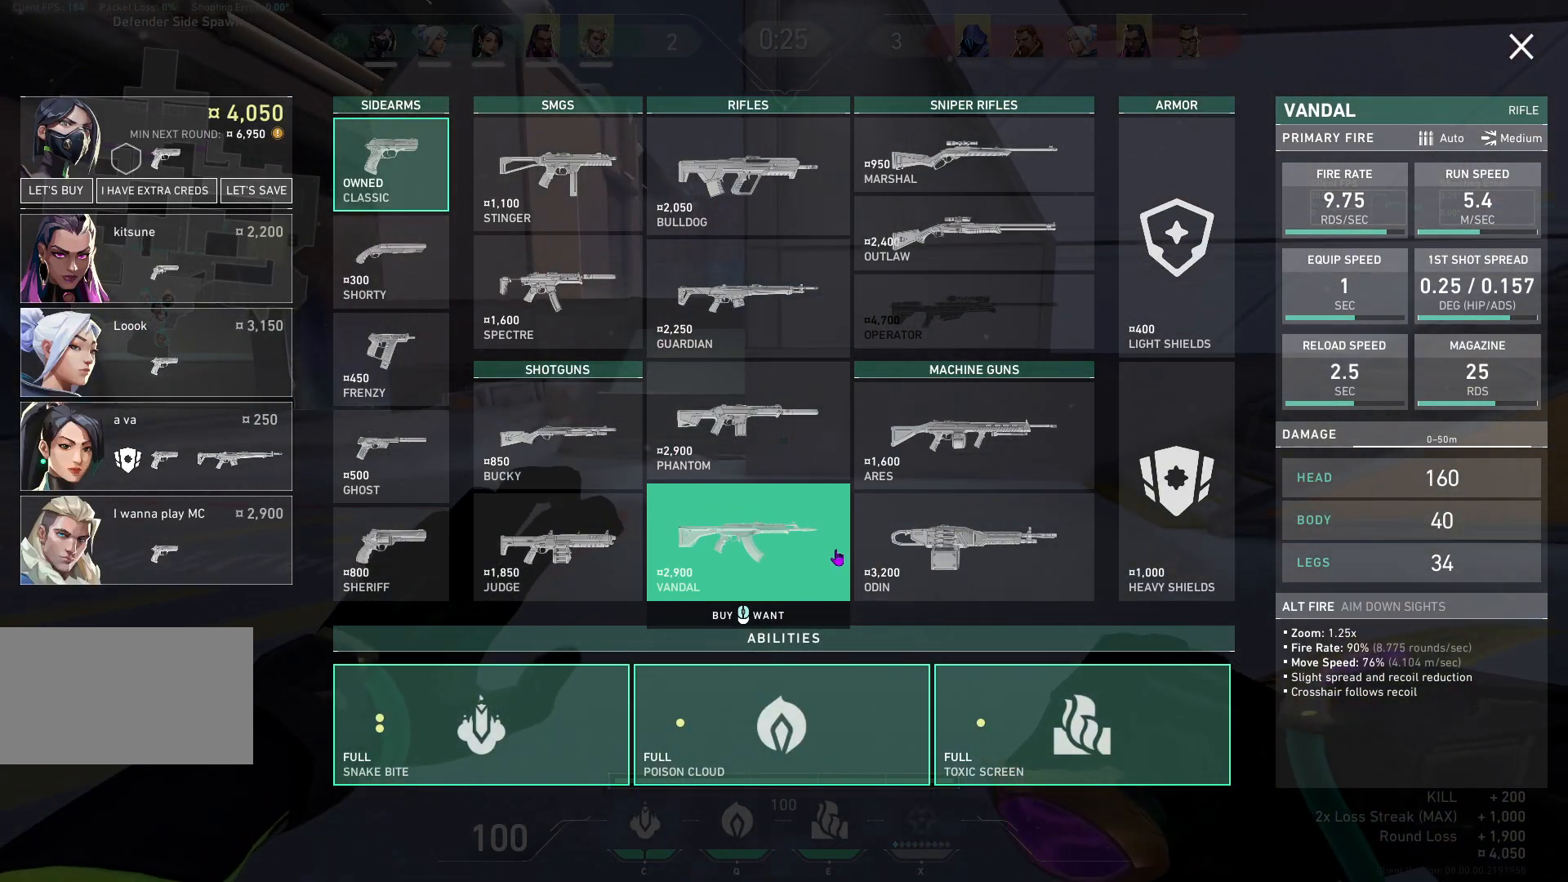
{"keys": ["d", "s"], "mouse": [], "events": [[183, "s", "down"], [267, "d", "down"], [367, "a", "up"]]}
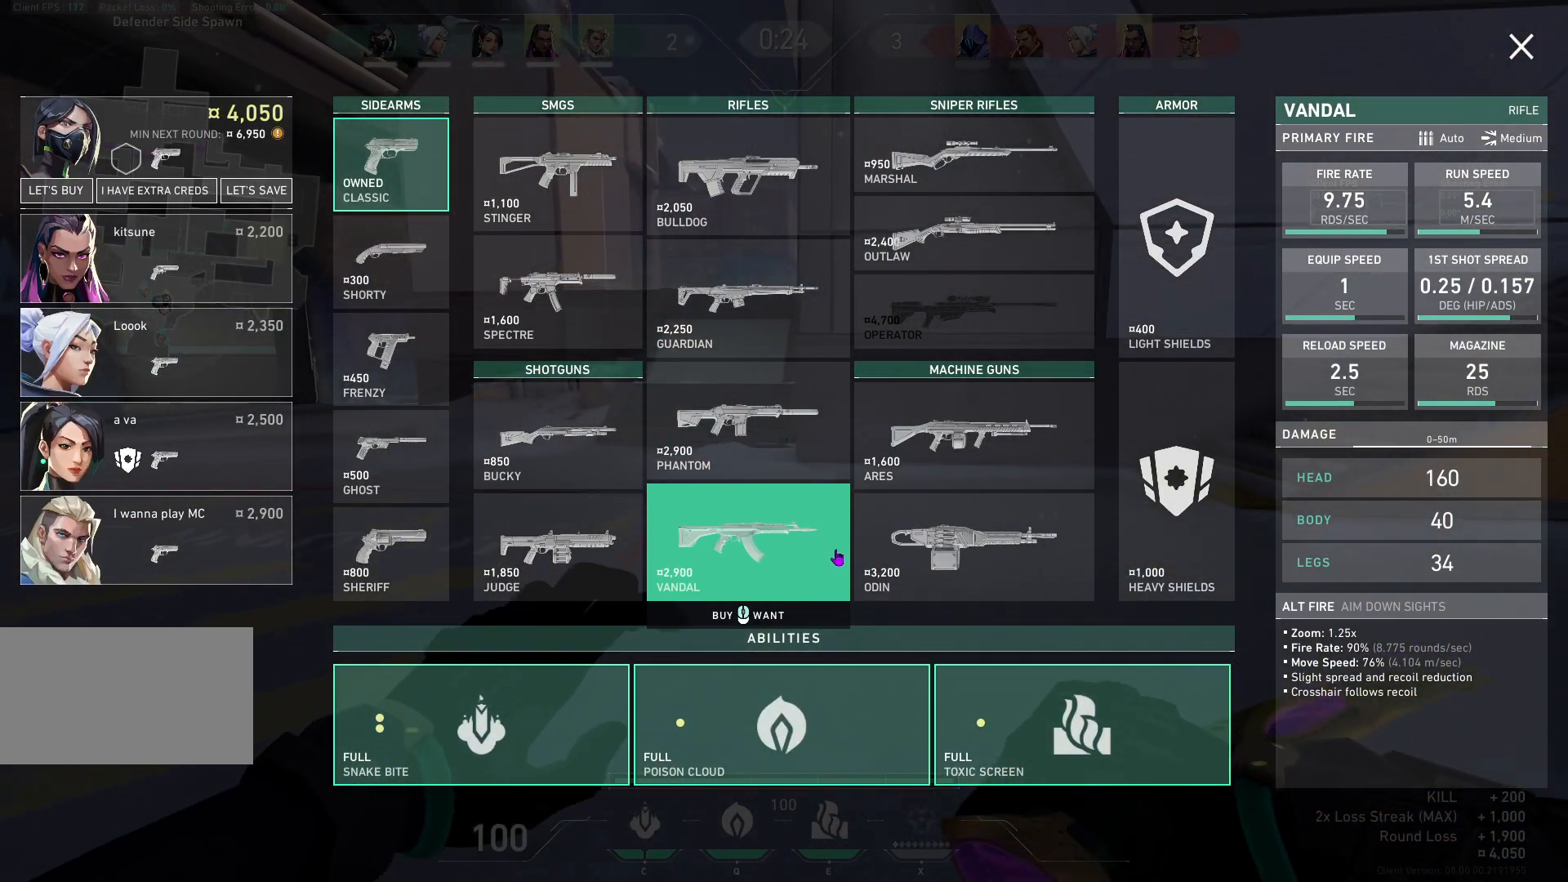
{"keys": [], "mouse": [], "events": [[17, "s", "up"], [150, "d", "up"]]}
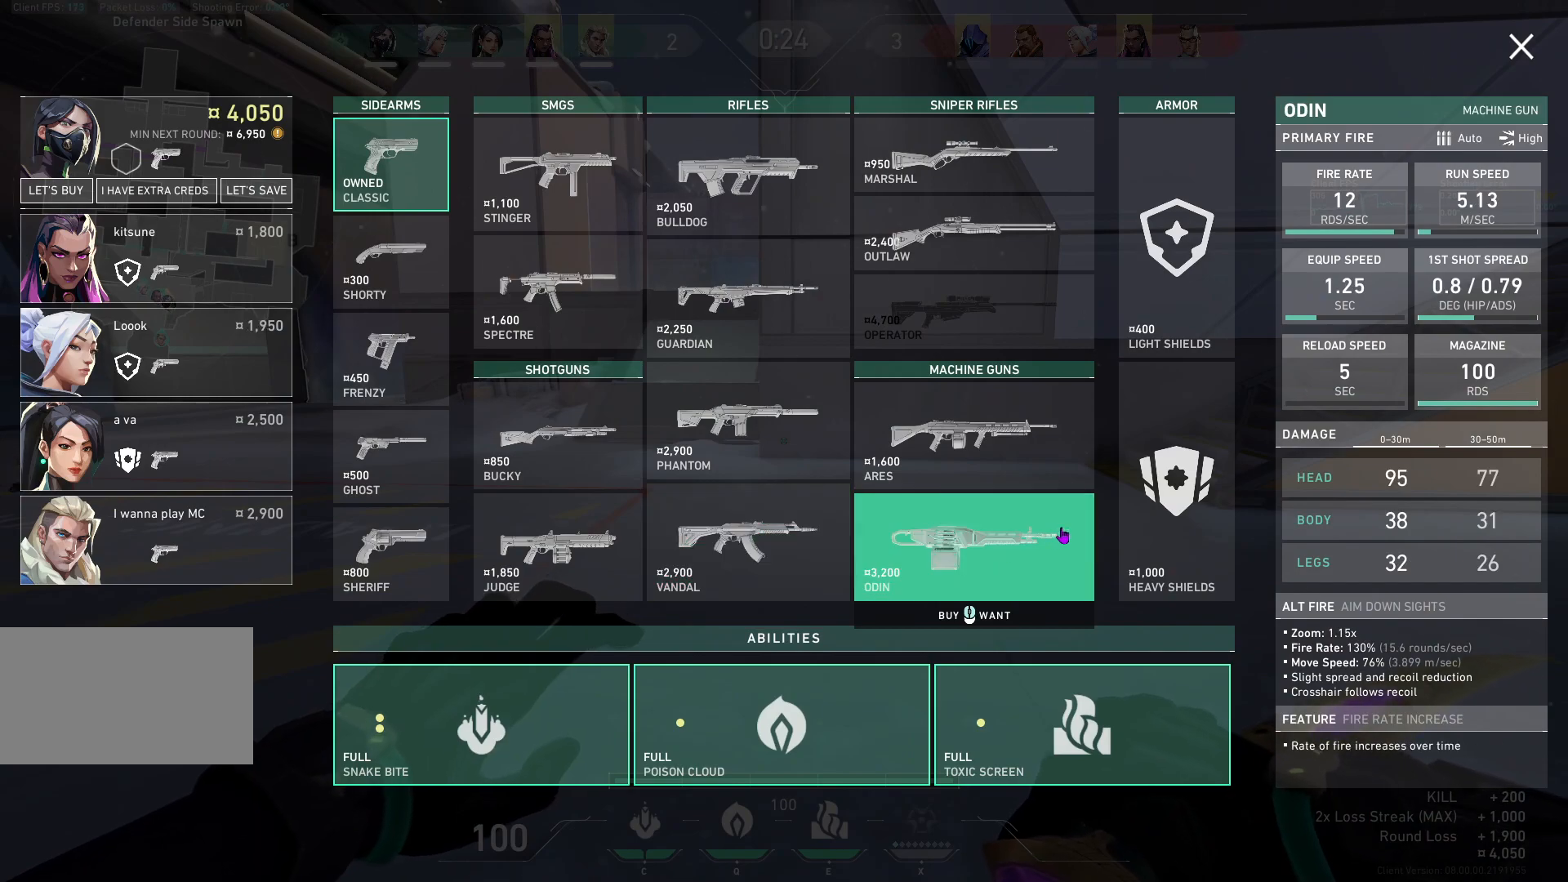
{"keys": [], "mouse": [], "events": [[83, "d", "down"], [500, "d", "up"]]}
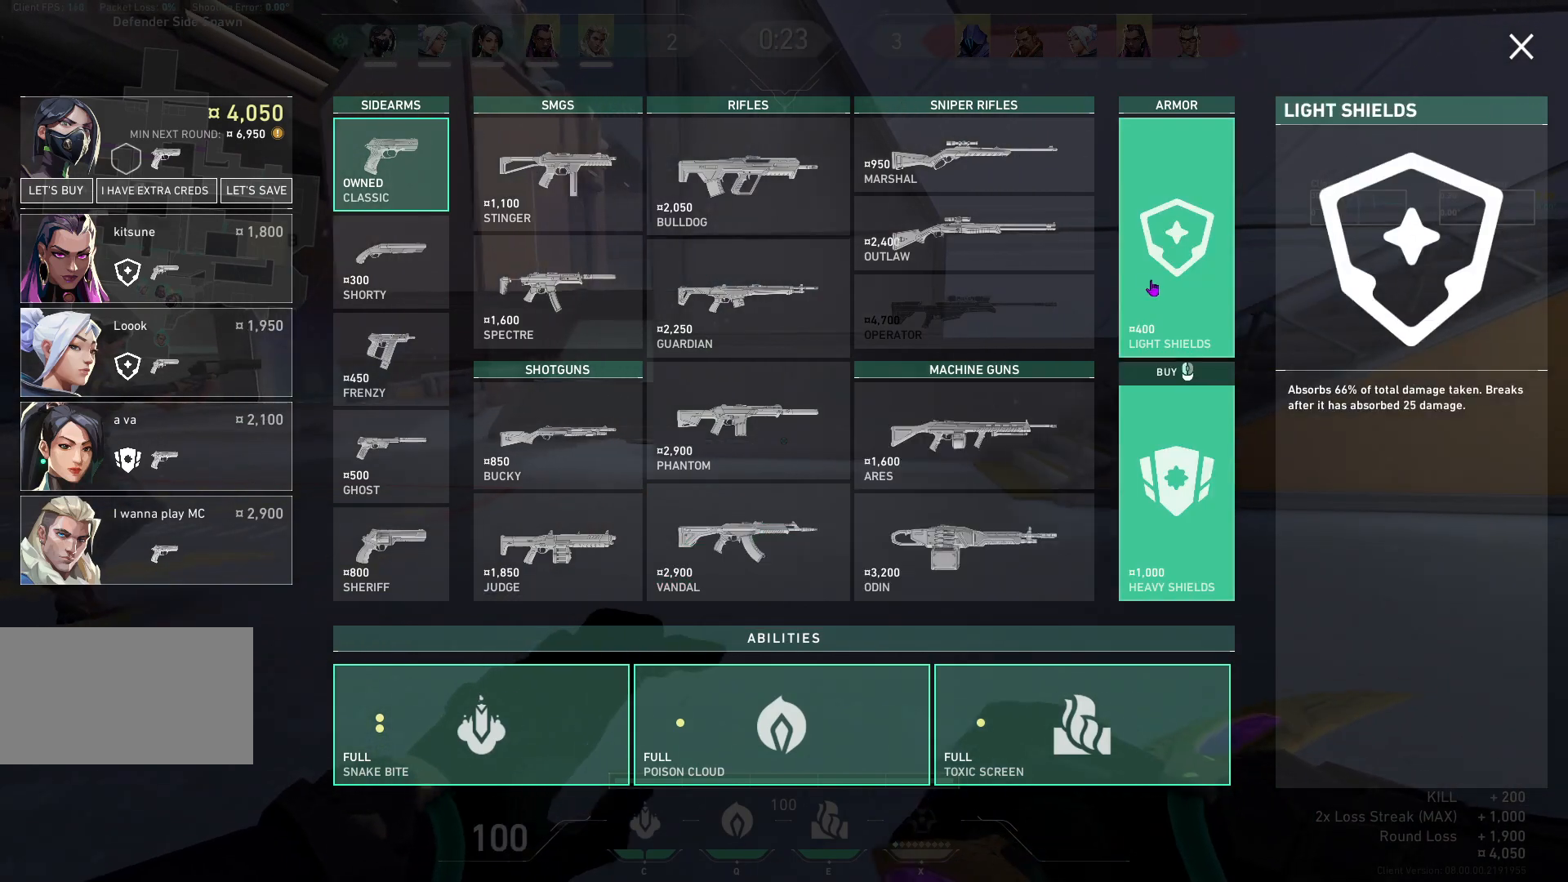
{"keys": [], "mouse": [], "events": []}
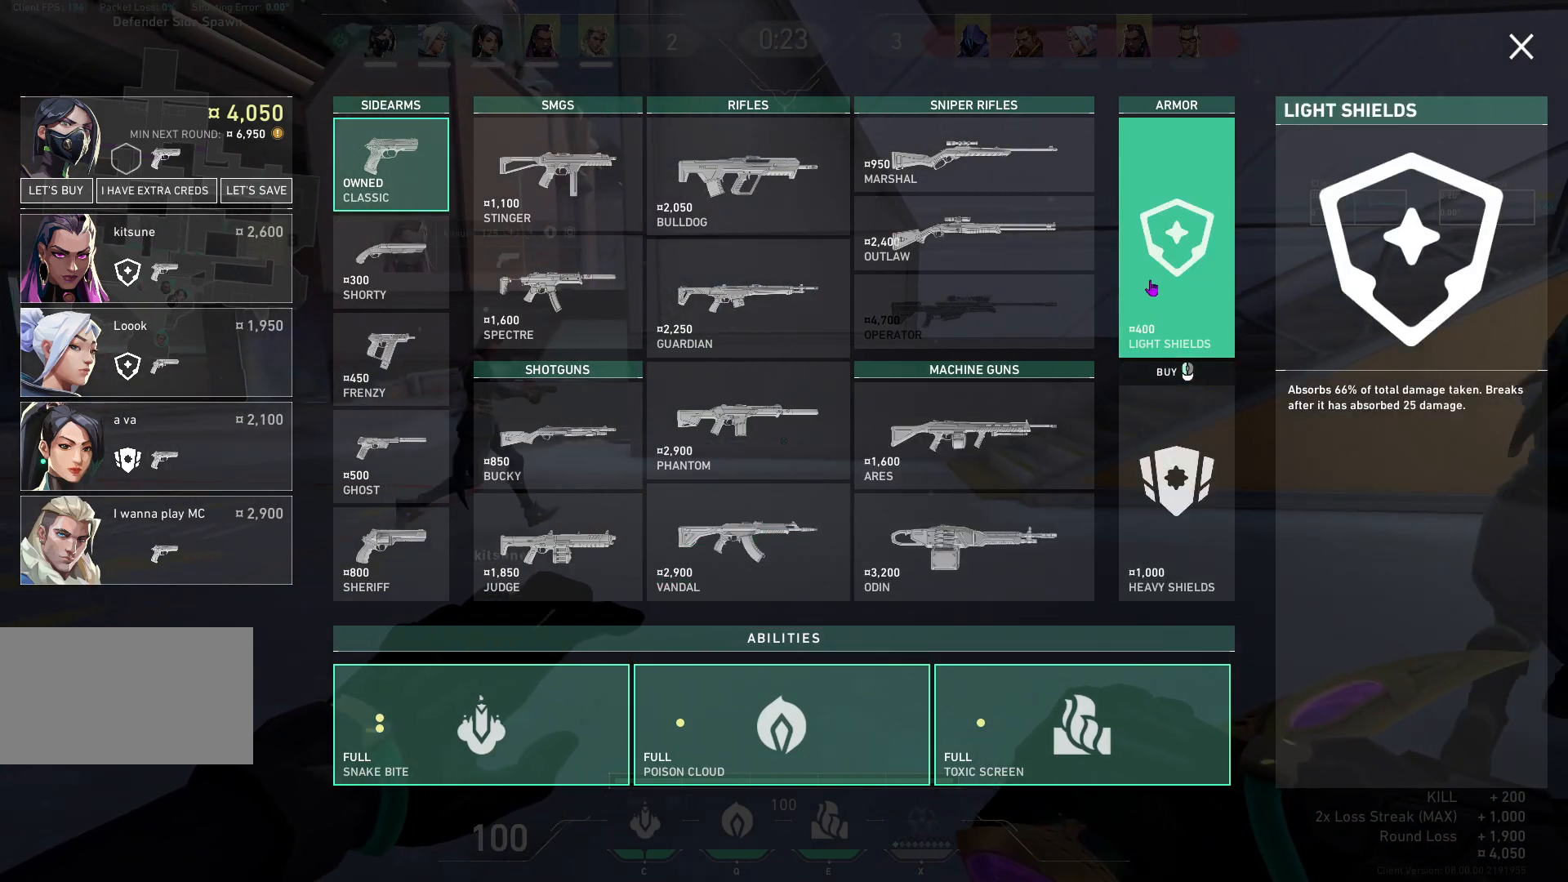
{"keys": [], "mouse": [], "events": [[33, "mouse_left", "down"], [100, "mouse_left", "up"]]}
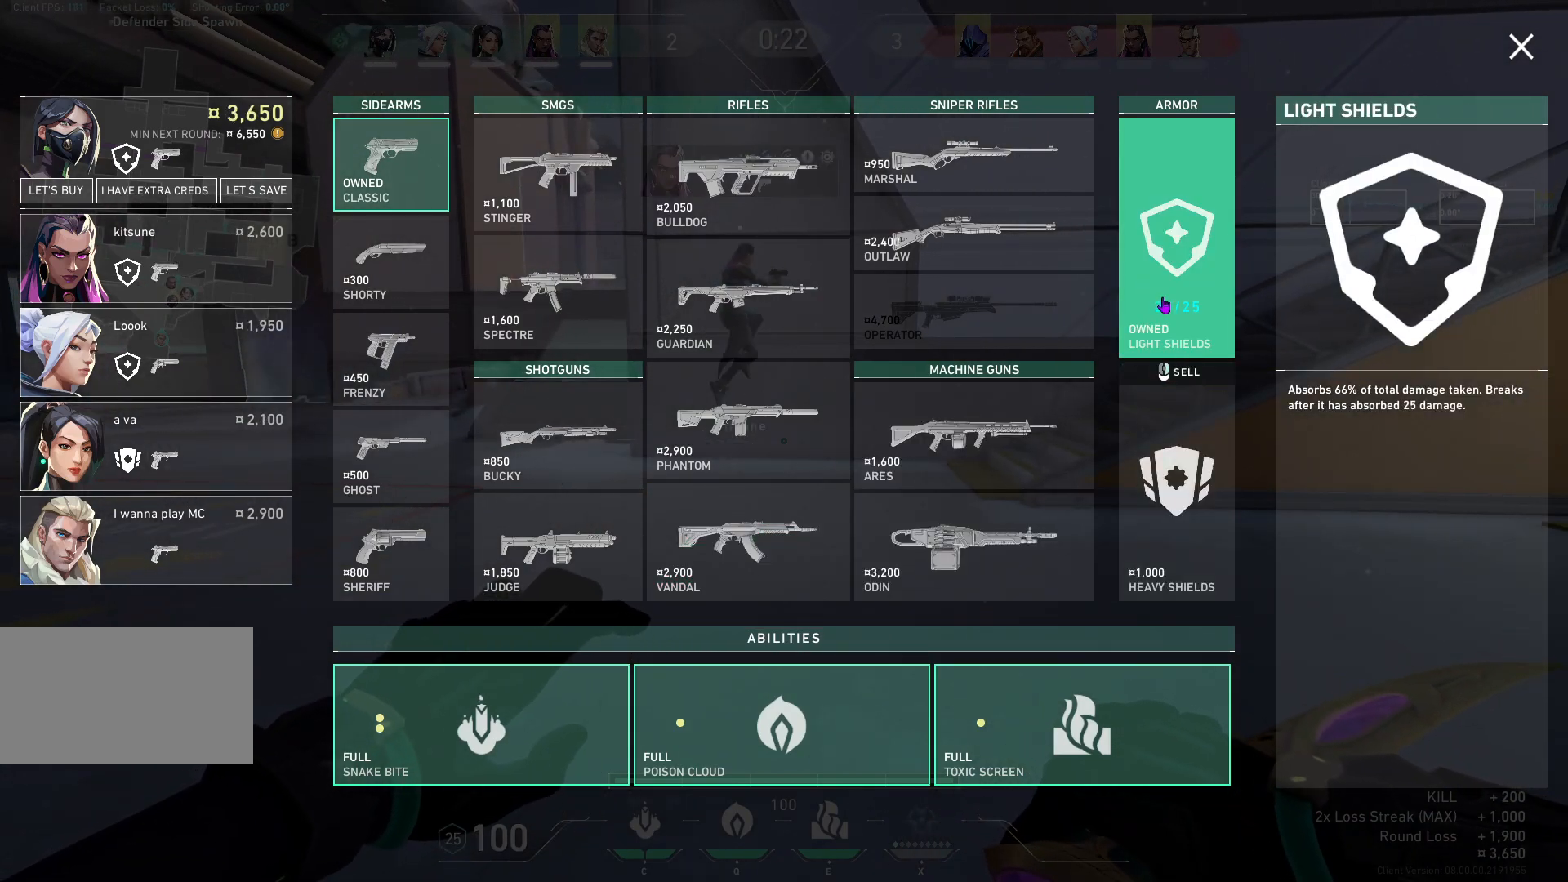
{"keys": [], "mouse": [], "events": []}
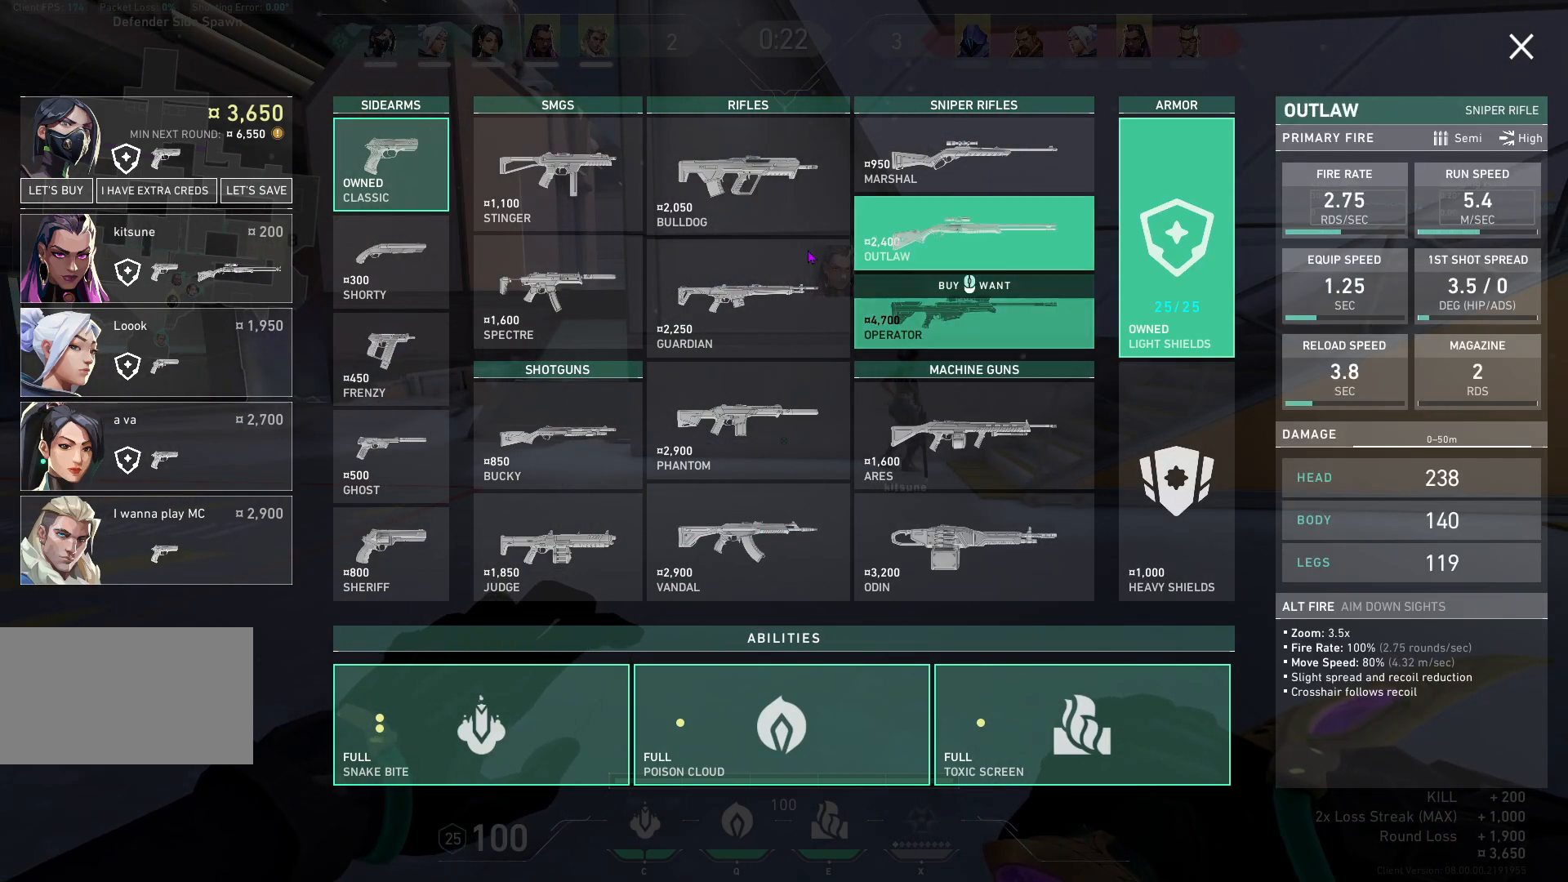
{"keys": [], "mouse": [], "events": []}
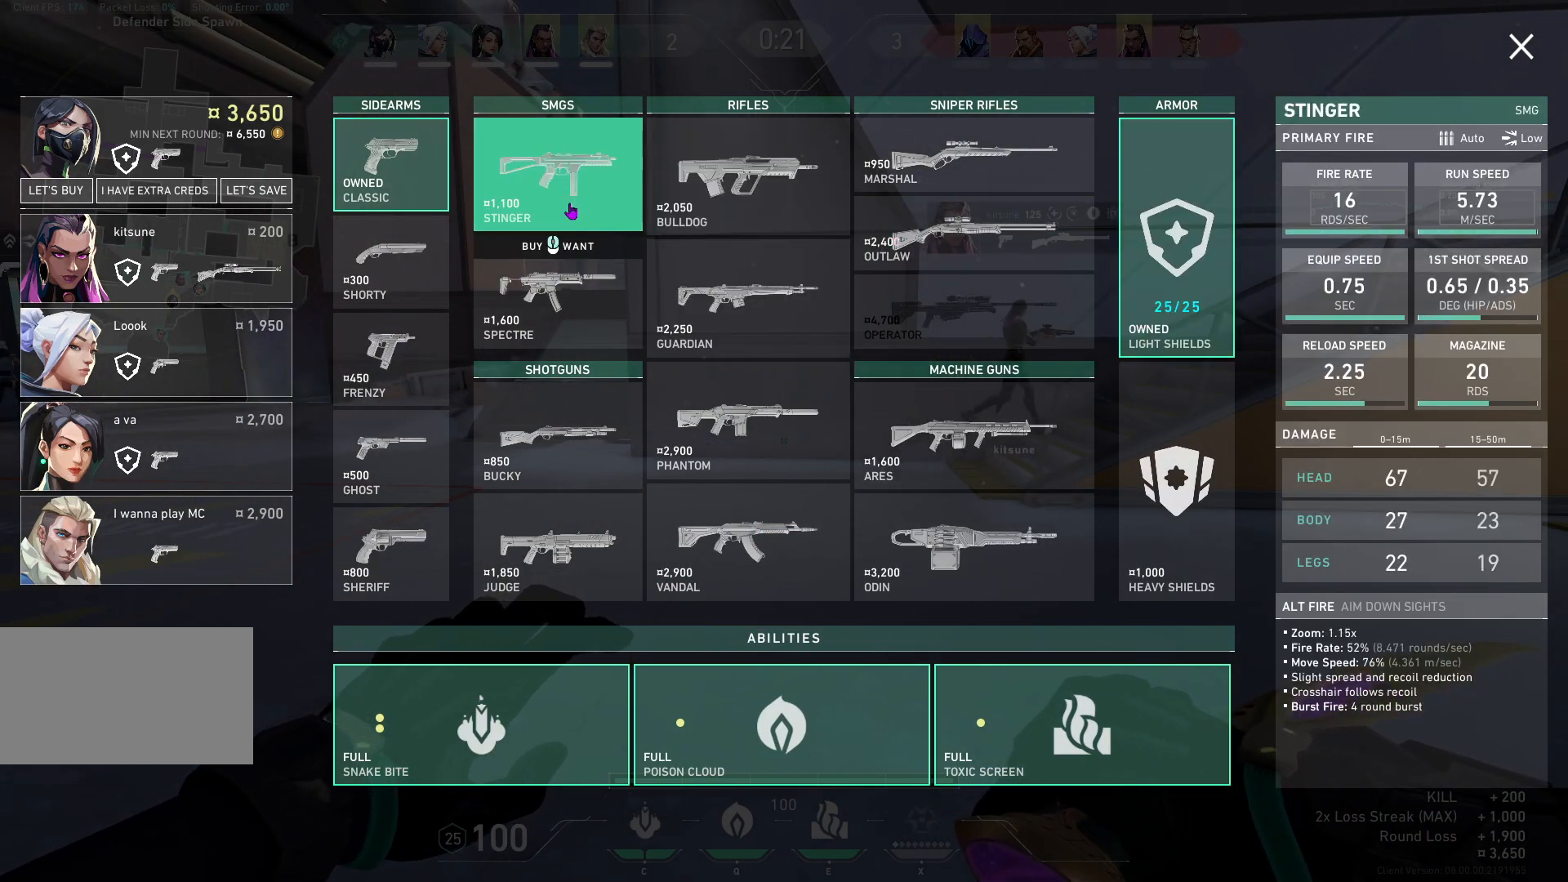
{"keys": [], "mouse": [], "events": []}
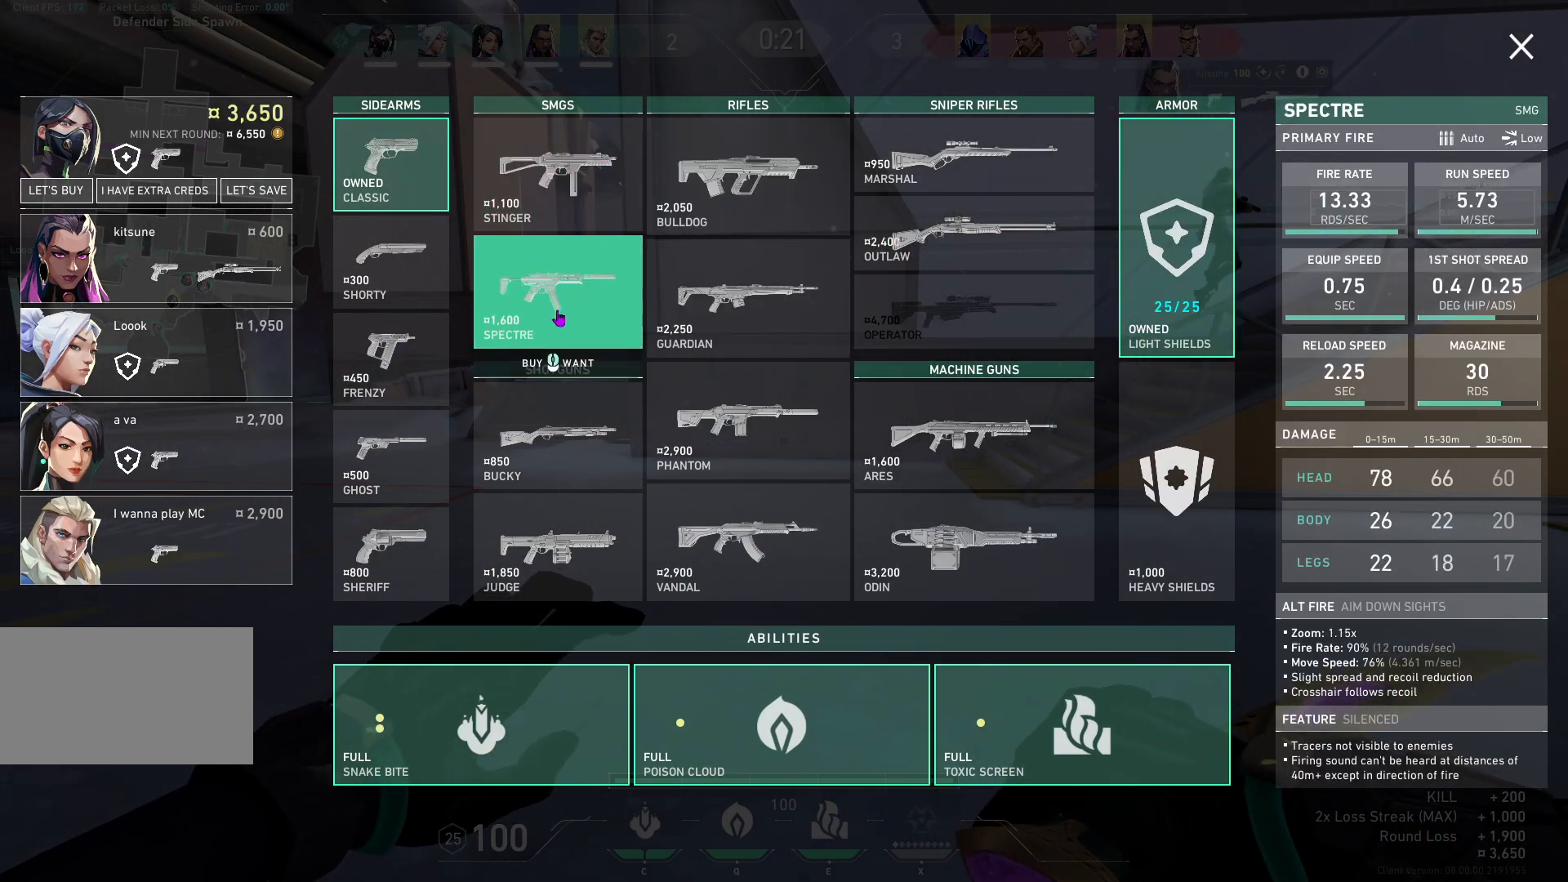
{"keys": [], "mouse": [], "events": []}
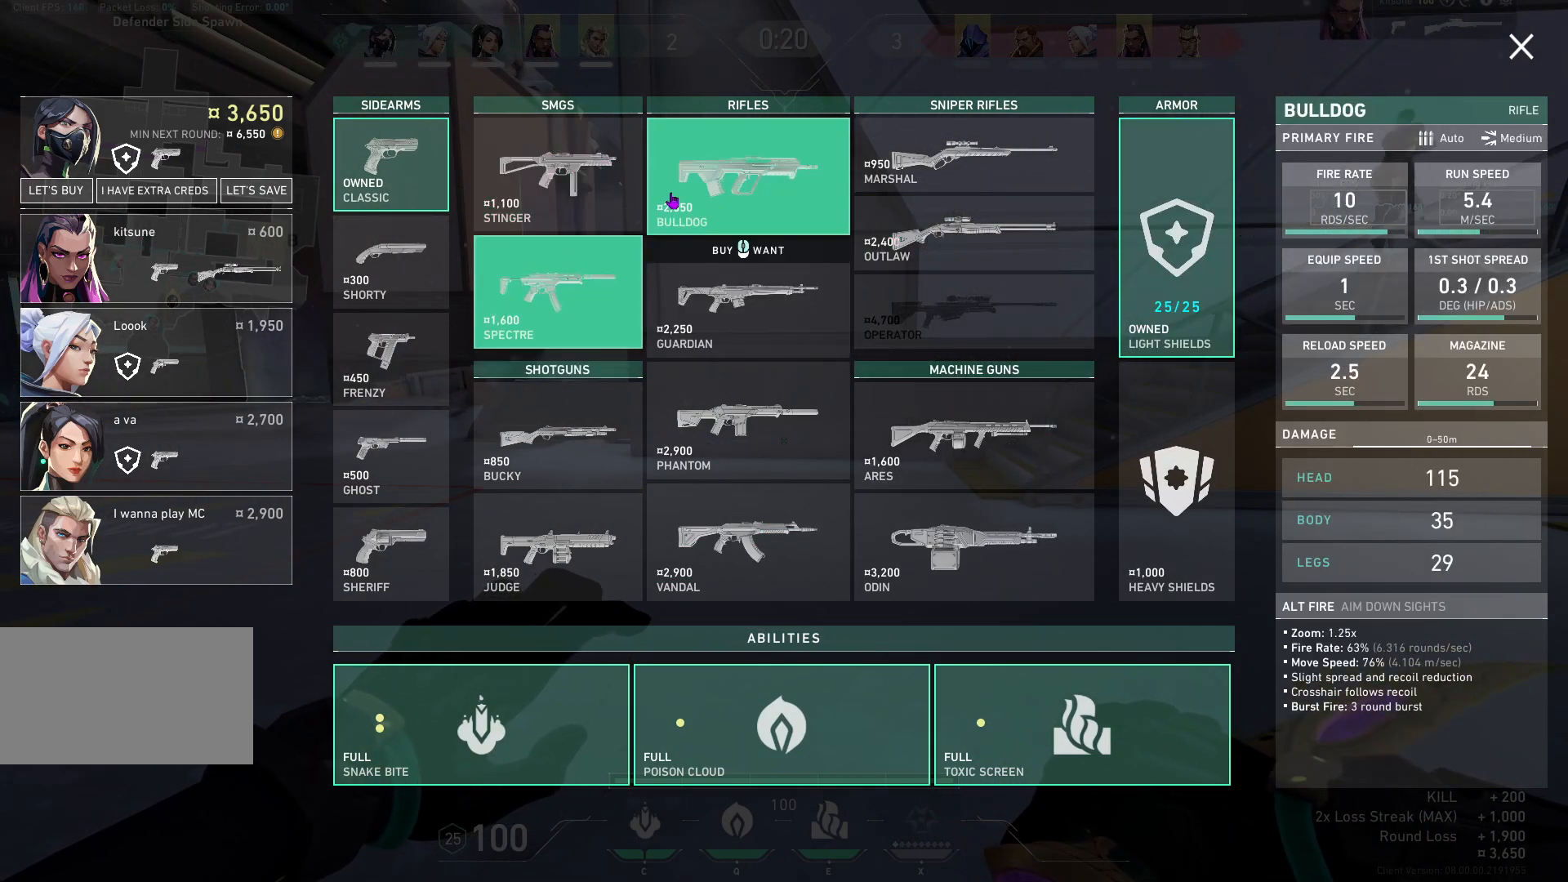
{"keys": [], "mouse": [], "events": [[383, "mouse_left", "down"], [483, "mouse_left", "up"]]}
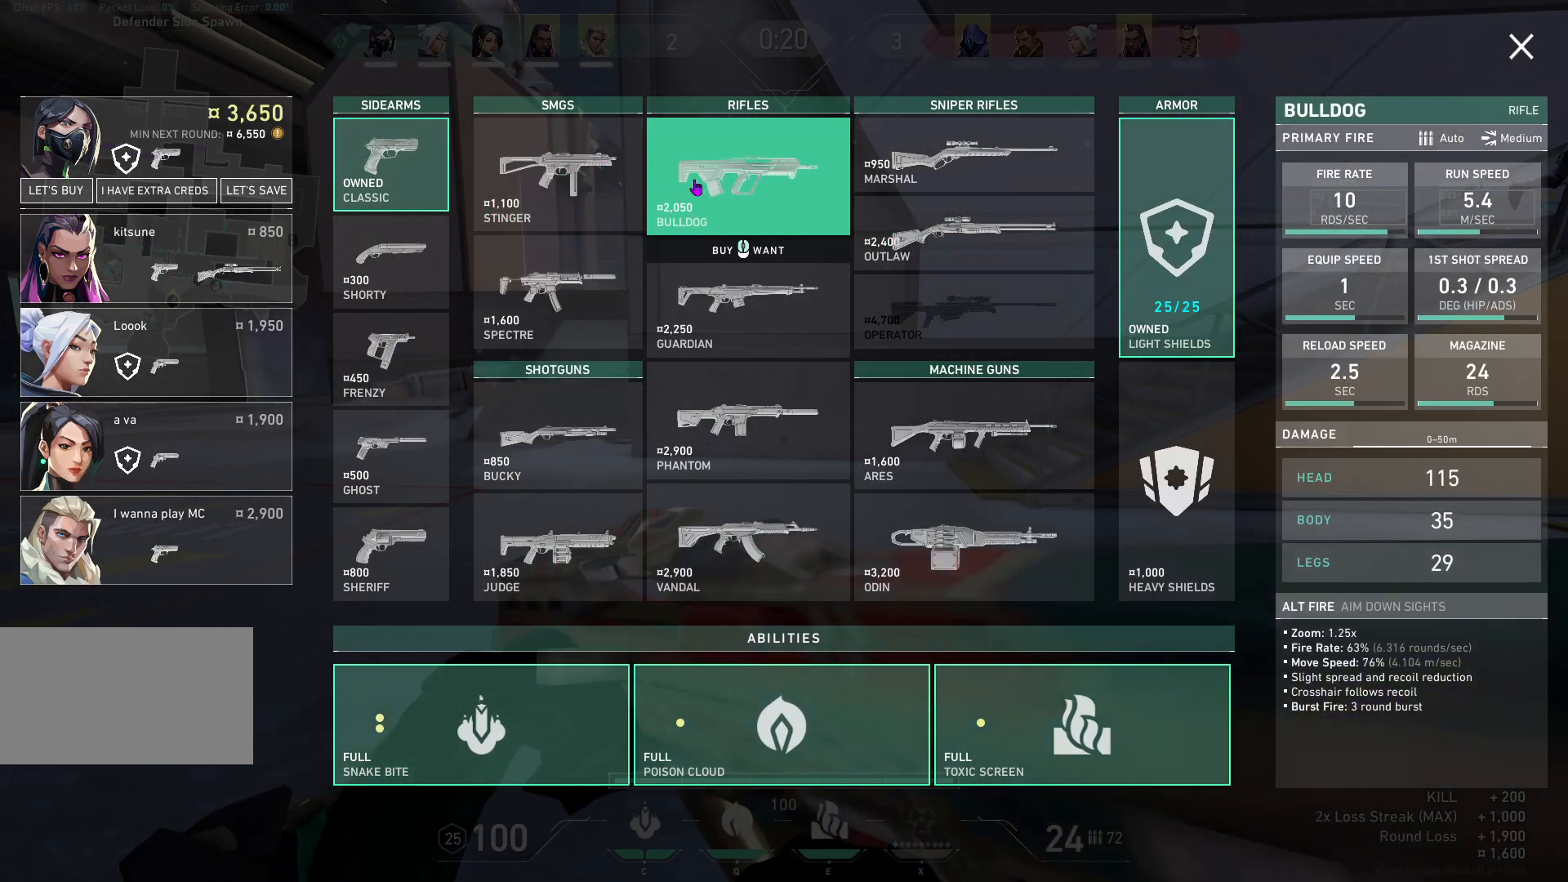
{"keys": [], "mouse": [], "events": []}
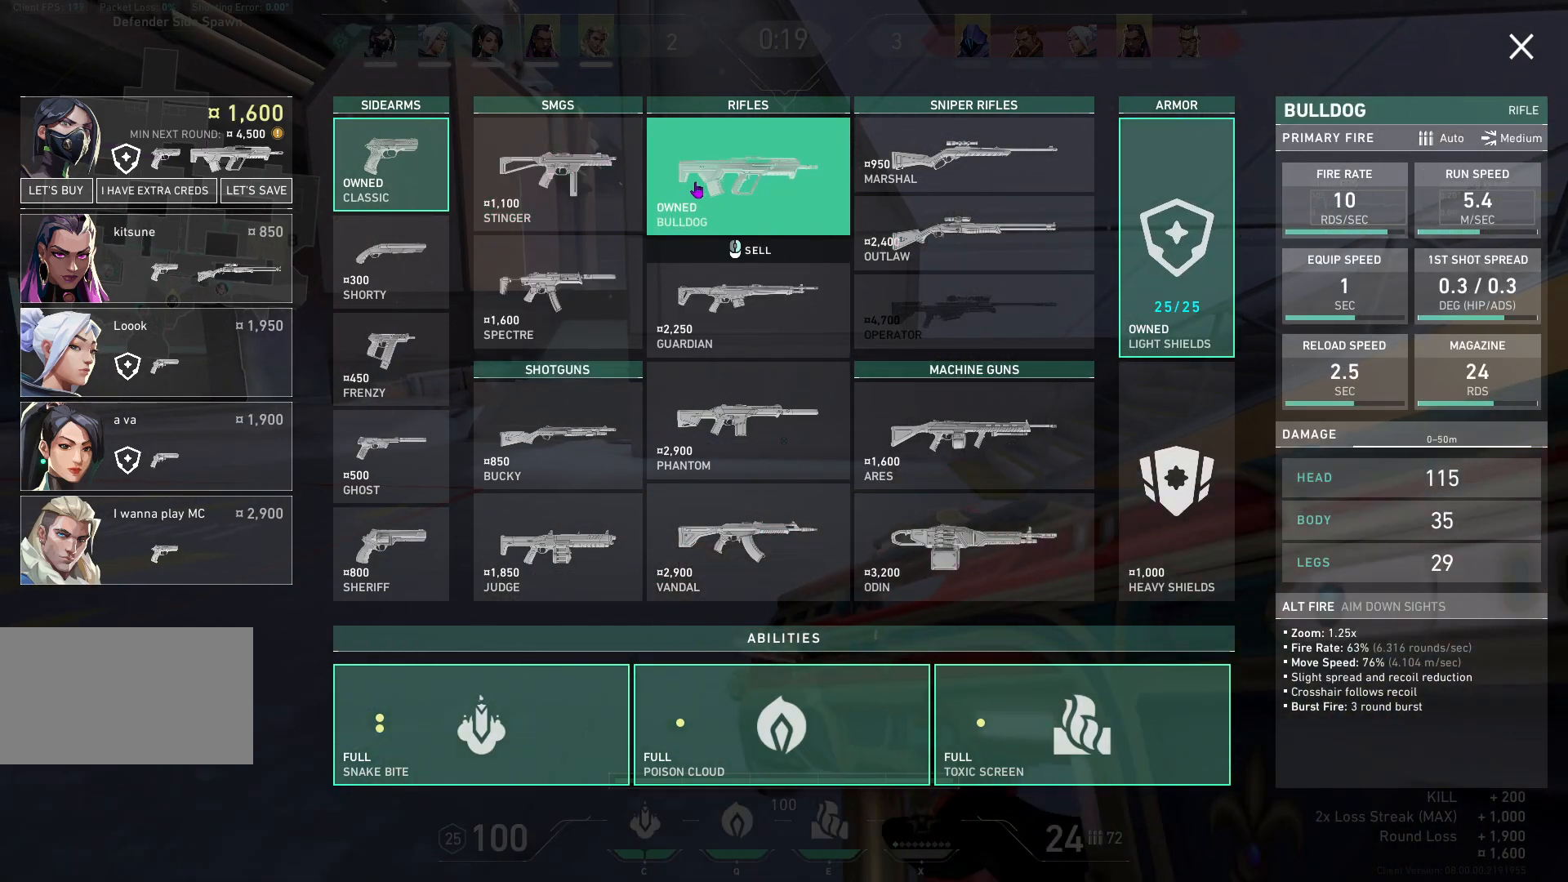
{"keys": [], "mouse": [], "events": []}
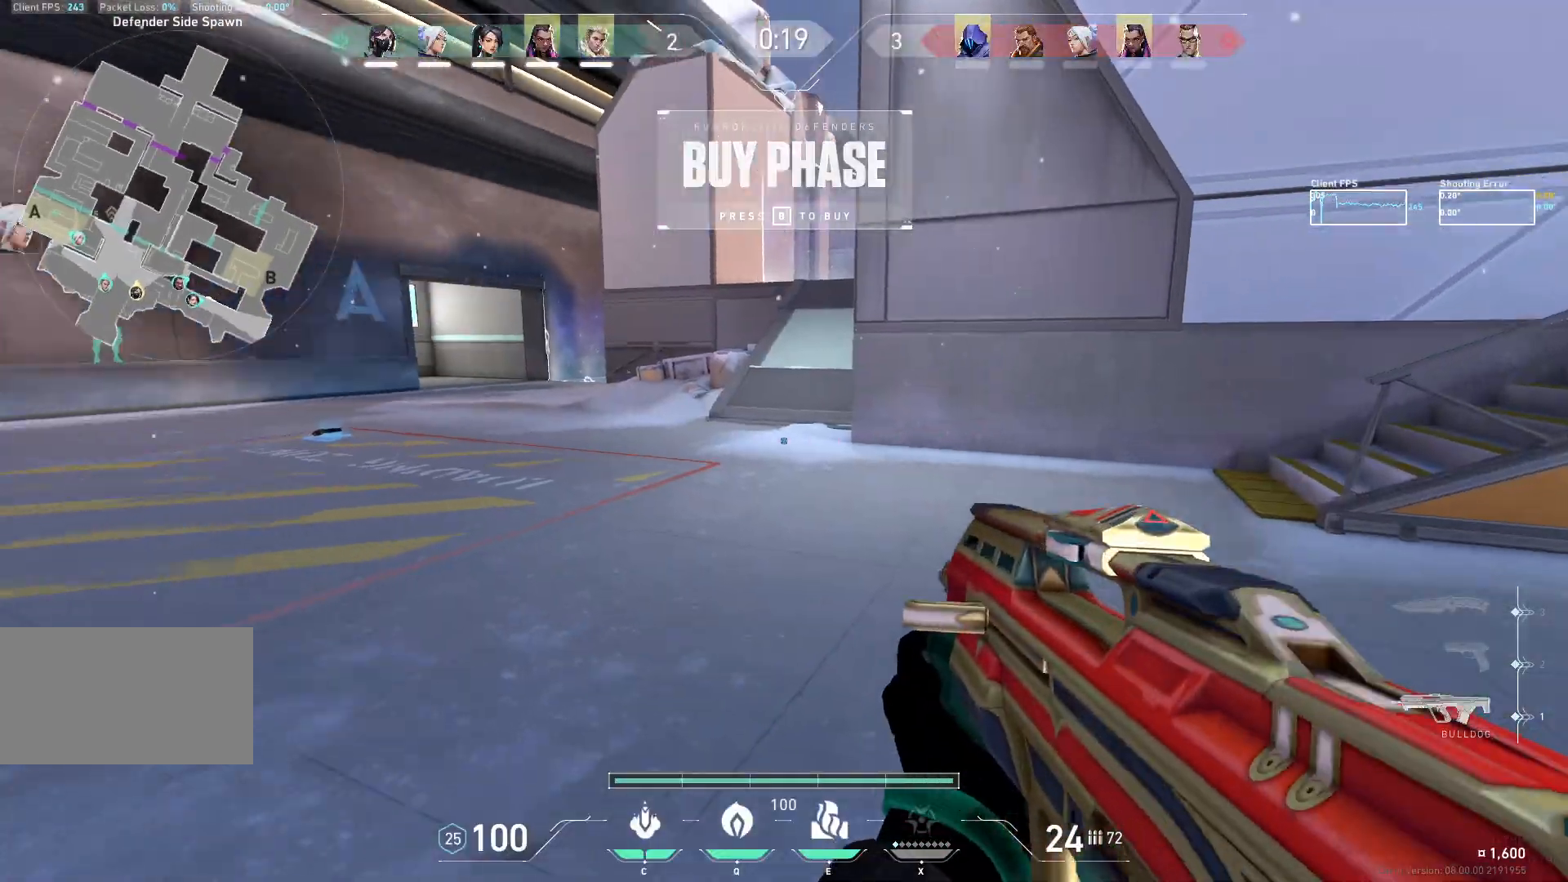
{"keys": ["a"], "mouse": [], "events": [[83, "w", "down"], [183, "a", "down"], [383, "w", "up"]]}
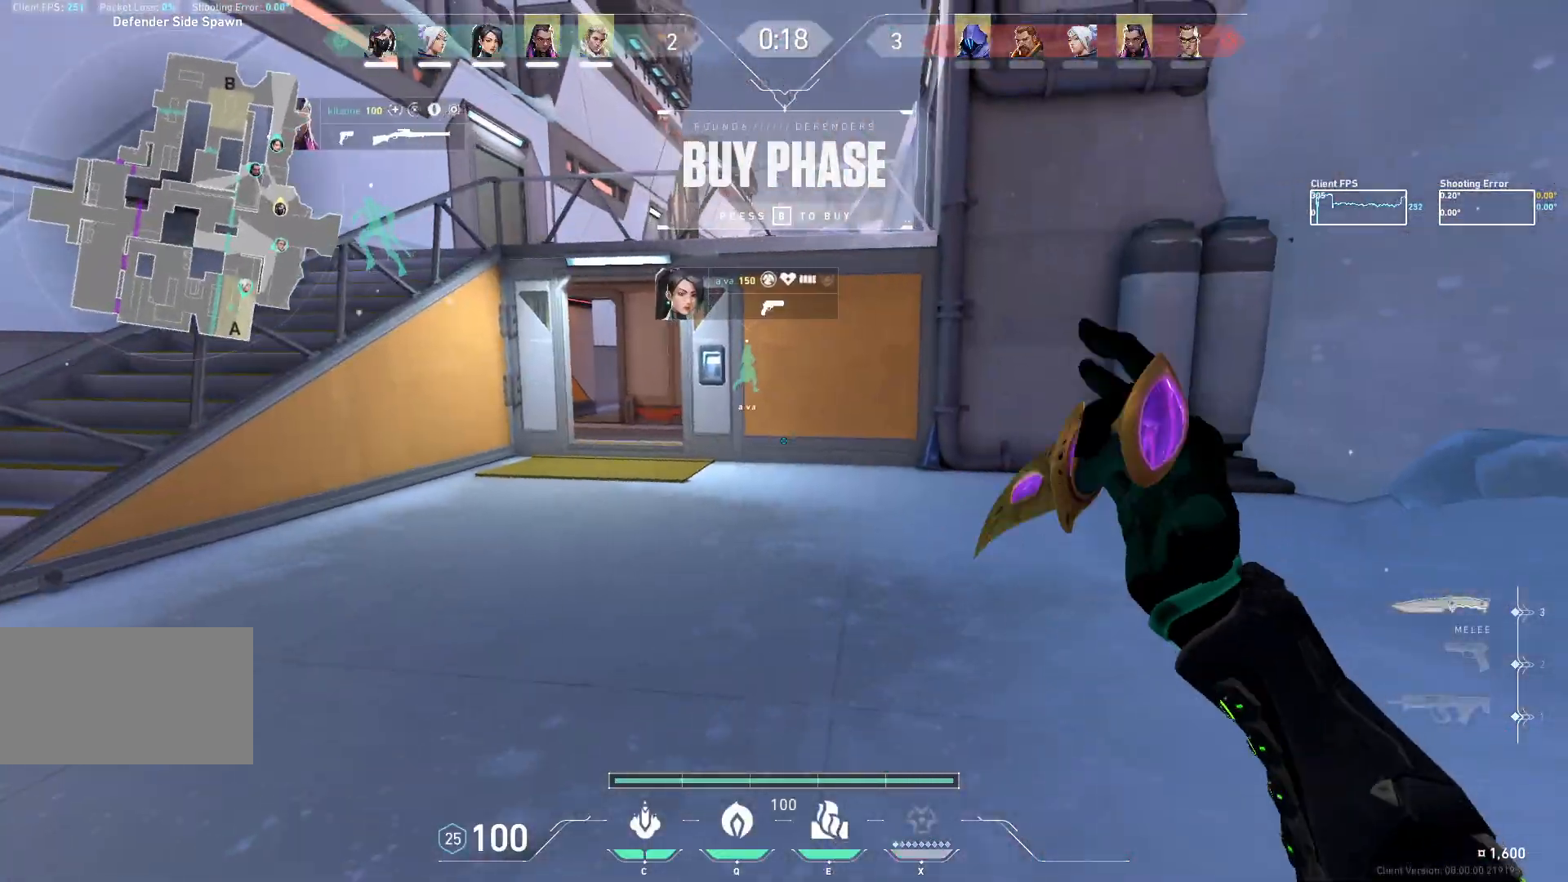
{"keys": ["a", "d"], "mouse": [], "events": [[467, "d", "down"]]}
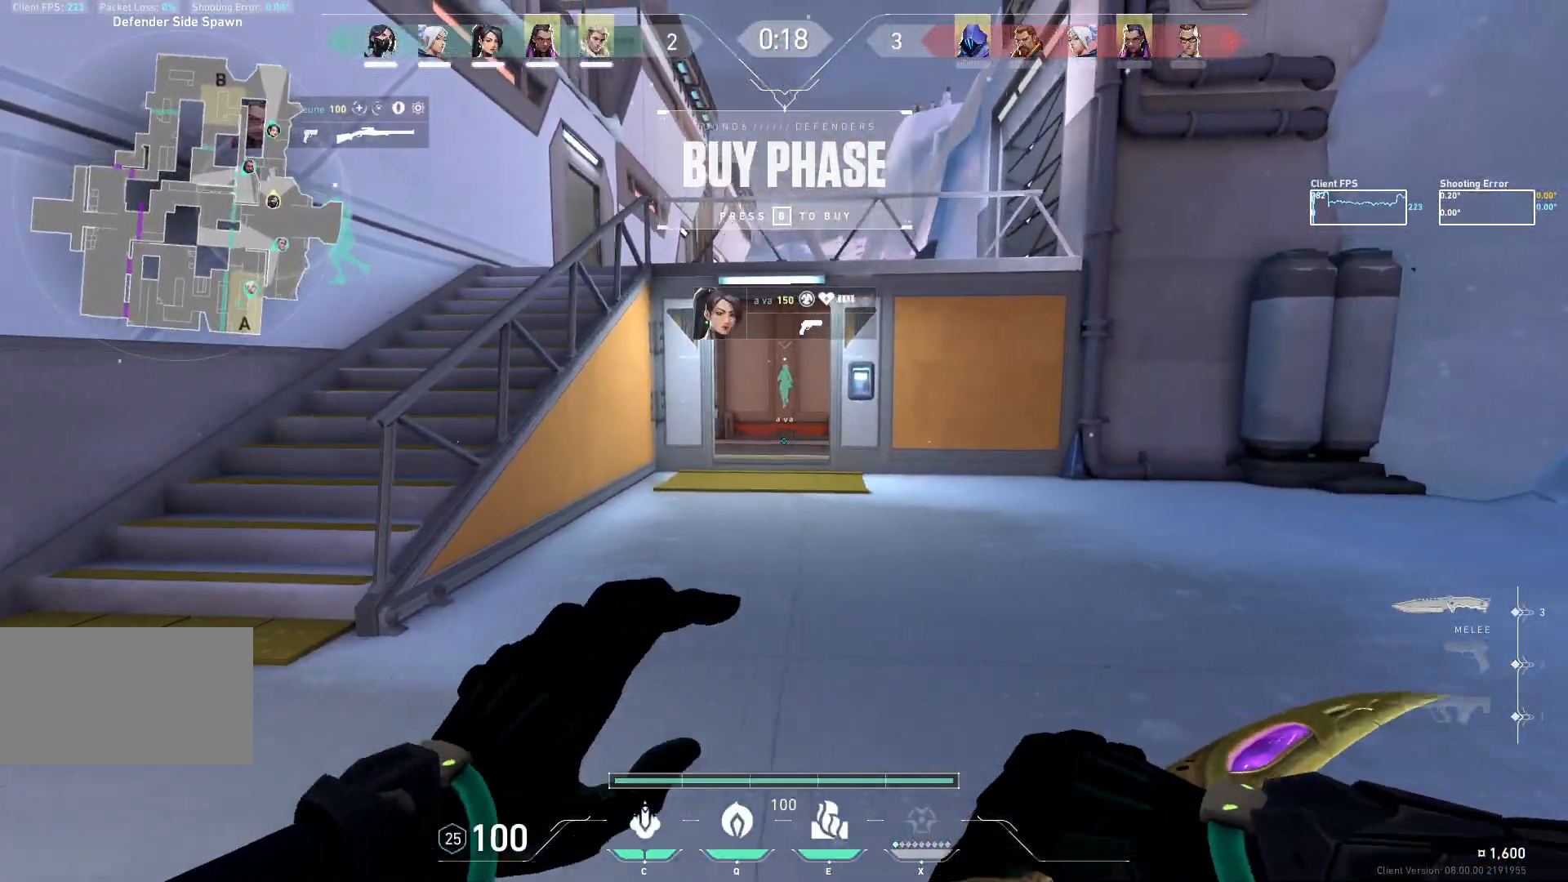
{"keys": ["a"], "mouse": [], "events": [[33, "a", "up"], [167, "a", "down"], [183, "d", "up"]]}
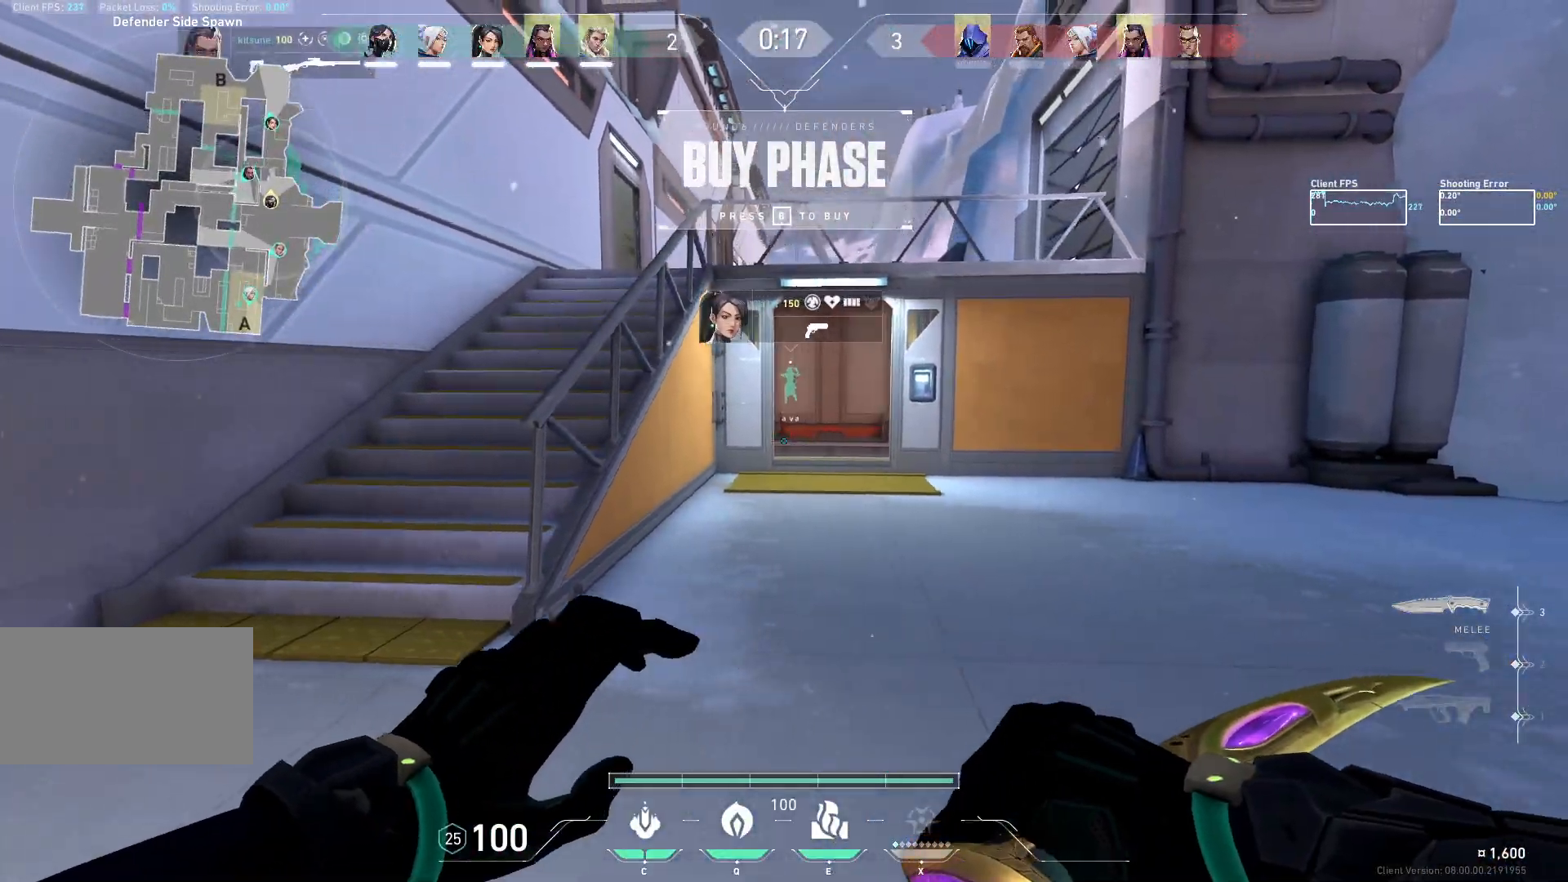
{"keys": ["a"], "mouse": [], "events": []}
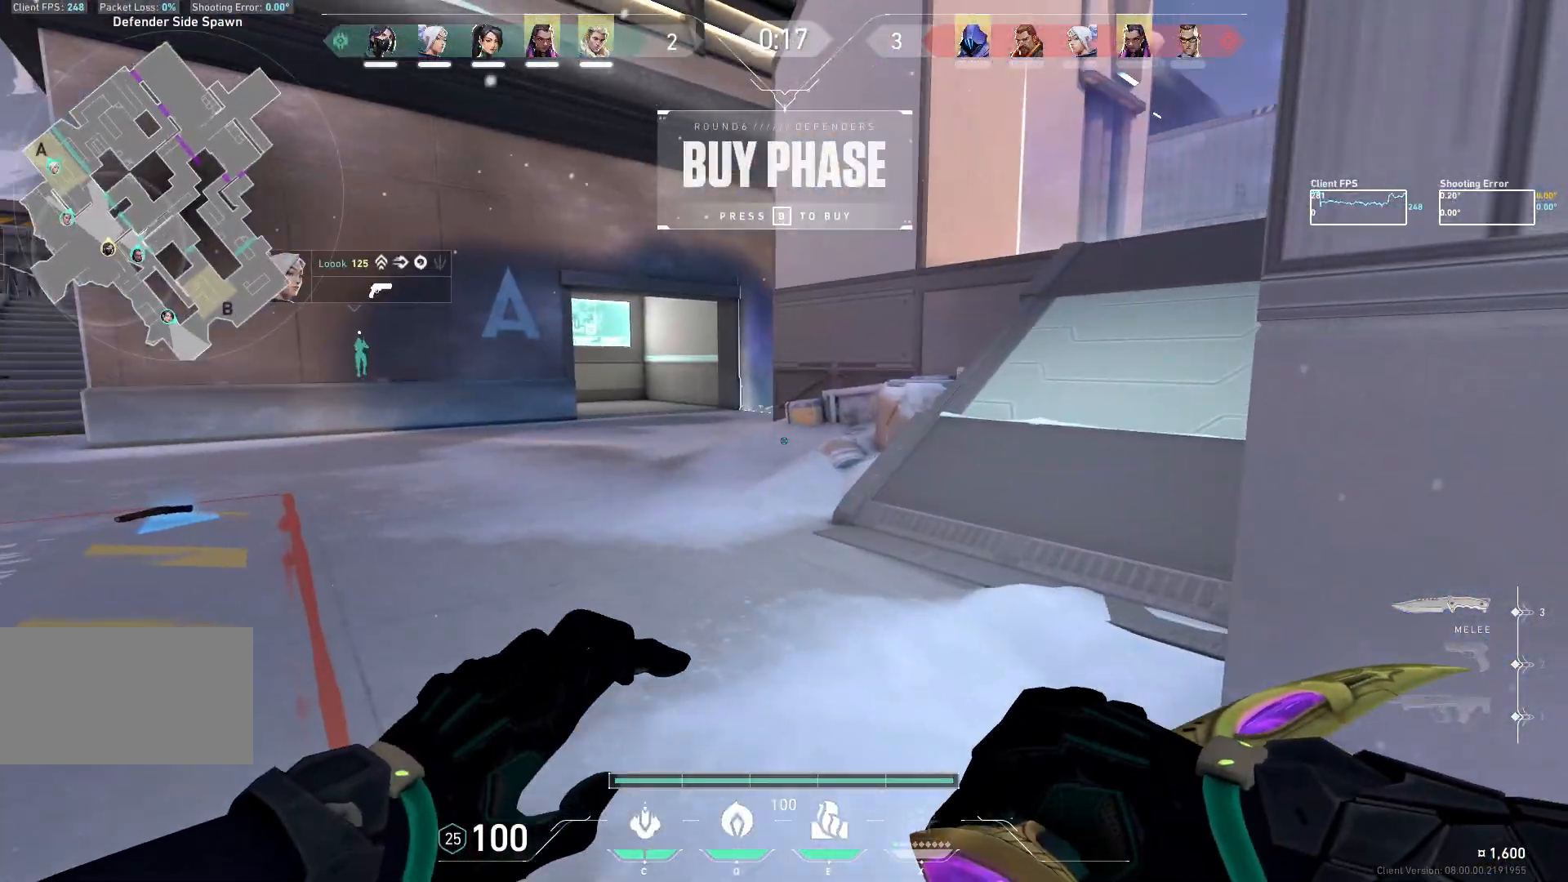
{"keys": ["d"], "mouse": [], "events": [[83, "w", "down"], [333, "d", "down"], [350, "a", "up"], [467, "w", "up"]]}
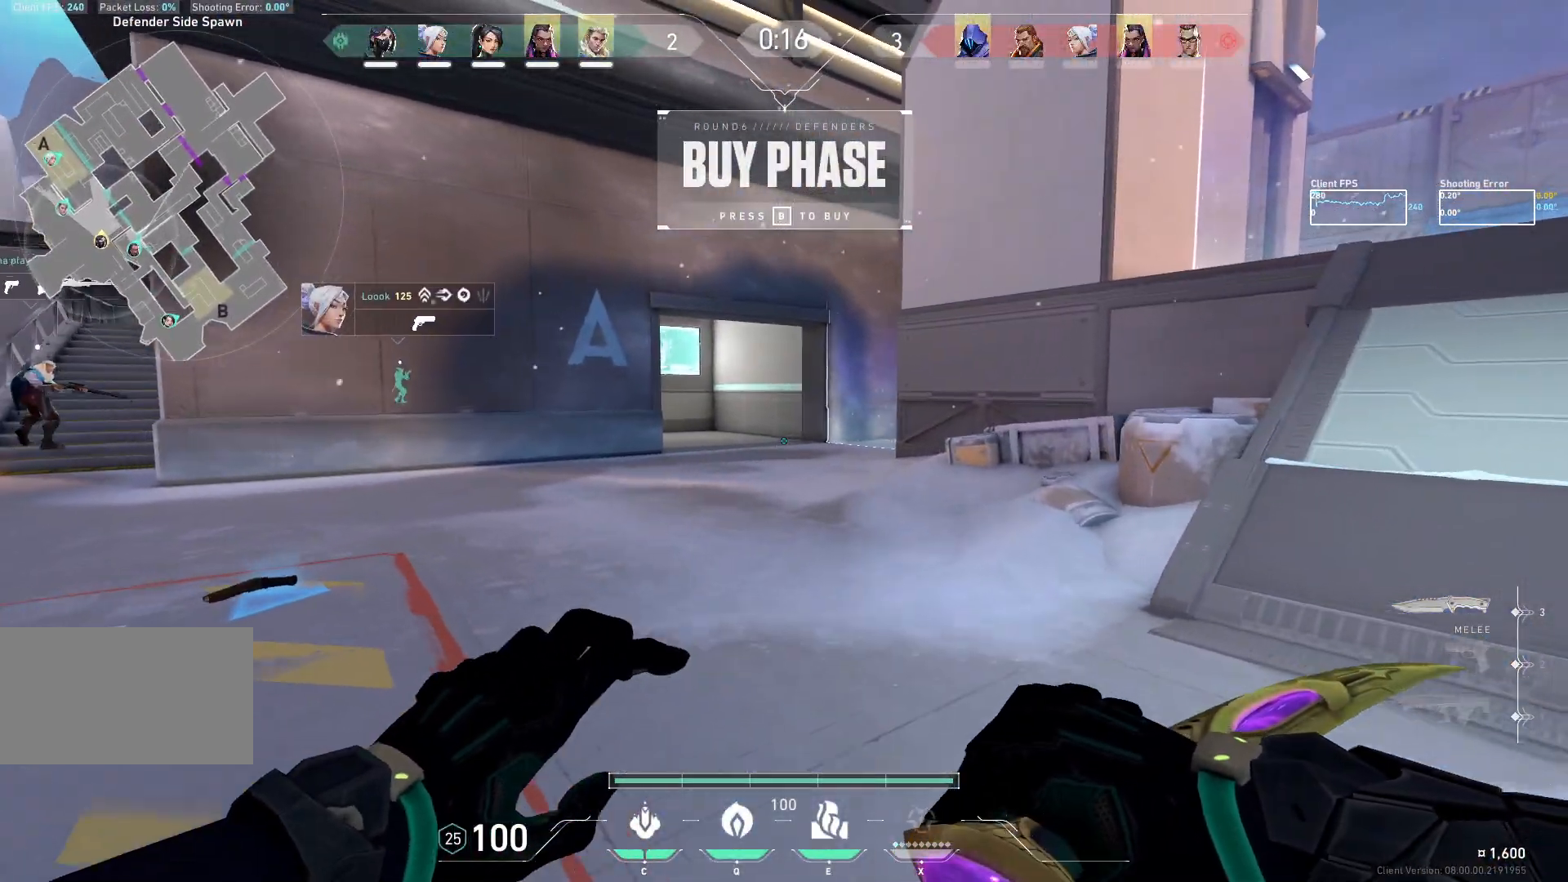
{"keys": ["a"], "mouse": [], "events": [[433, "a", "down"], [433, "d", "up"]]}
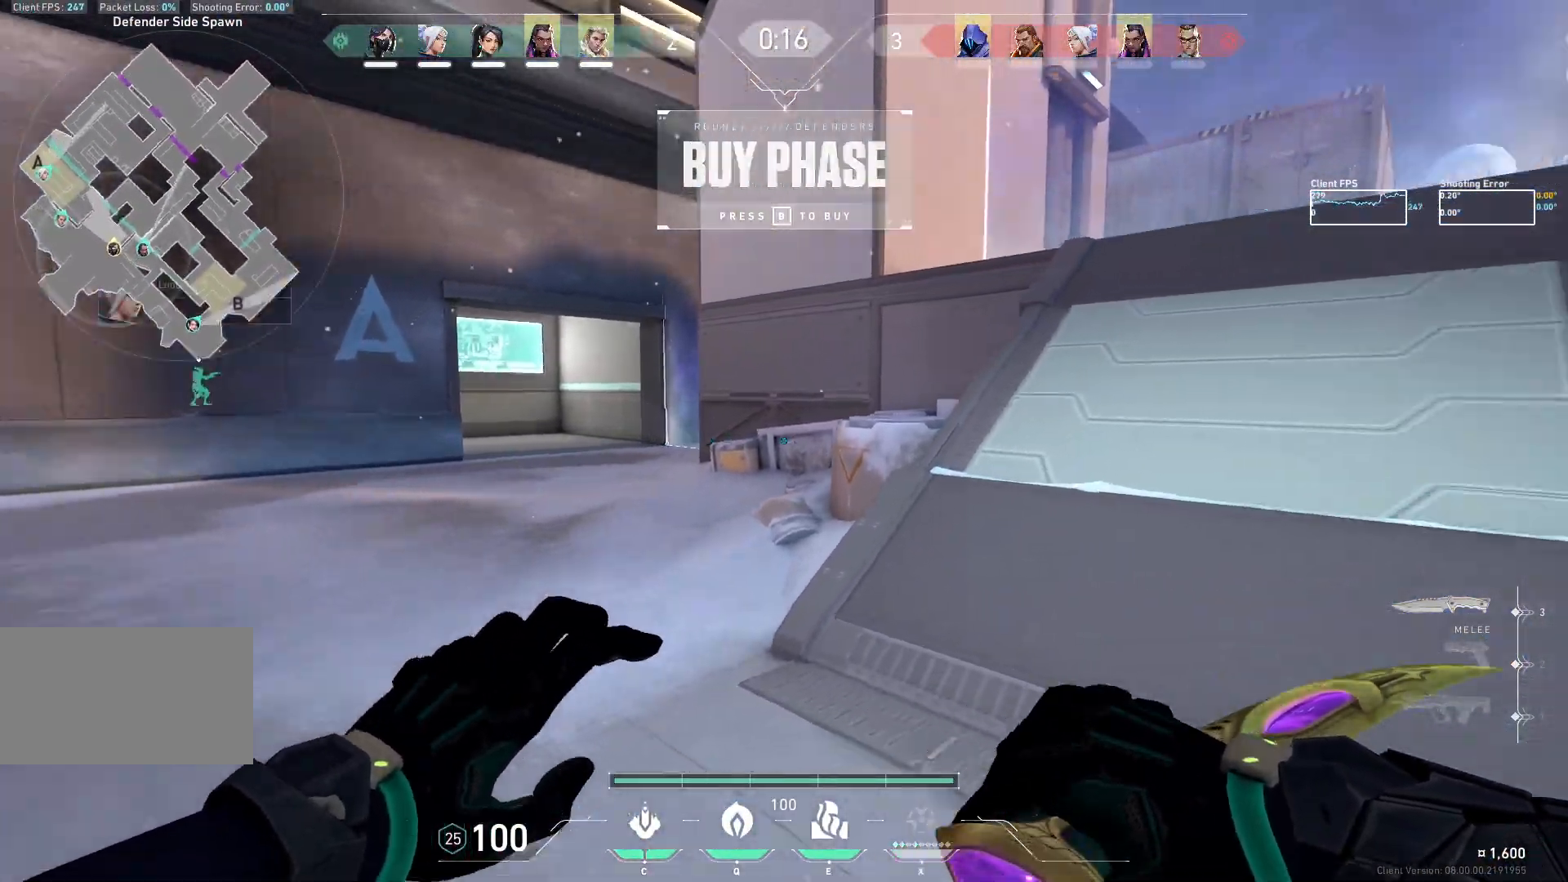
{"keys": ["d", "w"], "mouse": [], "events": [[33, "a", "up"], [67, "d", "down"], [500, "w", "down"]]}
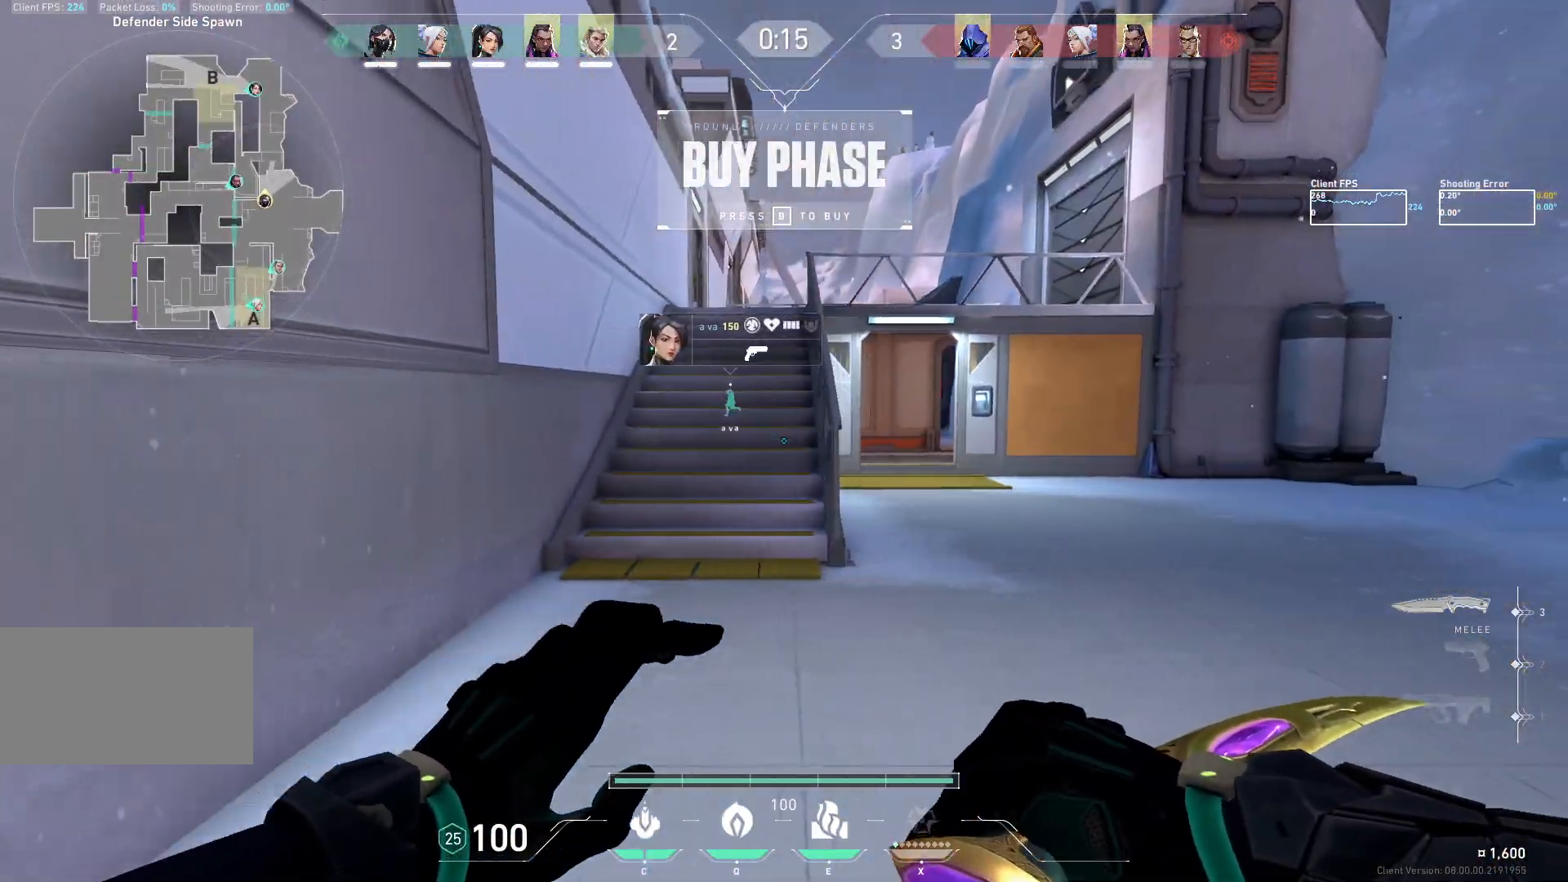
{"keys": ["w"], "mouse": [], "events": [[50, "d", "up"]]}